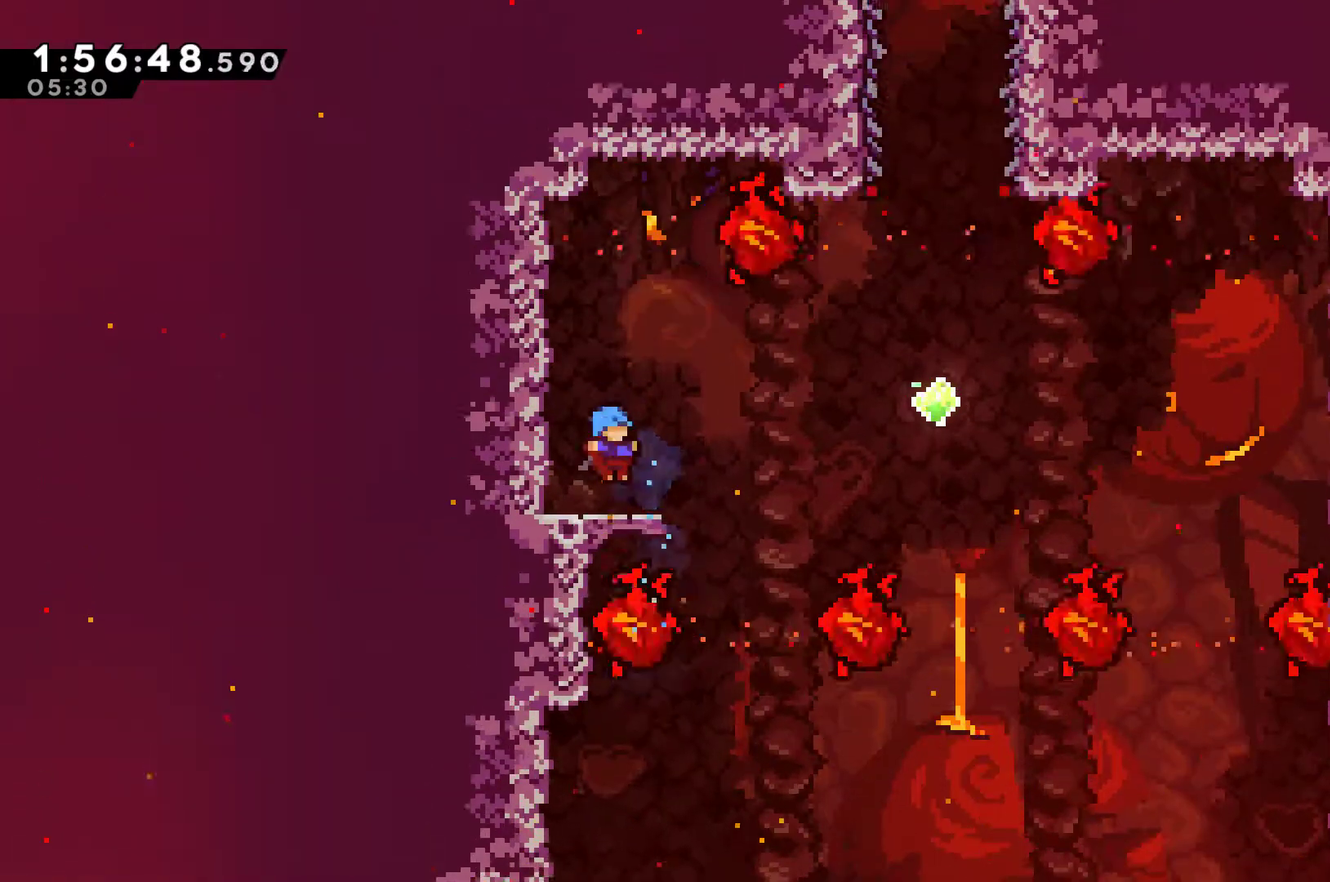
Gameplay with a controller (Xbox layout); each line is a JSON object with the inputs held at the frame after it. "events" lists button and stick changes between this image and that frame as [ms after this image, input, new state], when the widget could be followed in between. Not read: L3 R3.
{"buttons": ["DPAD_RIGHT"], "left_stick": "center", "right_stick": "center", "events": [[233, "A", "down"], [433, "A", "up"]]}
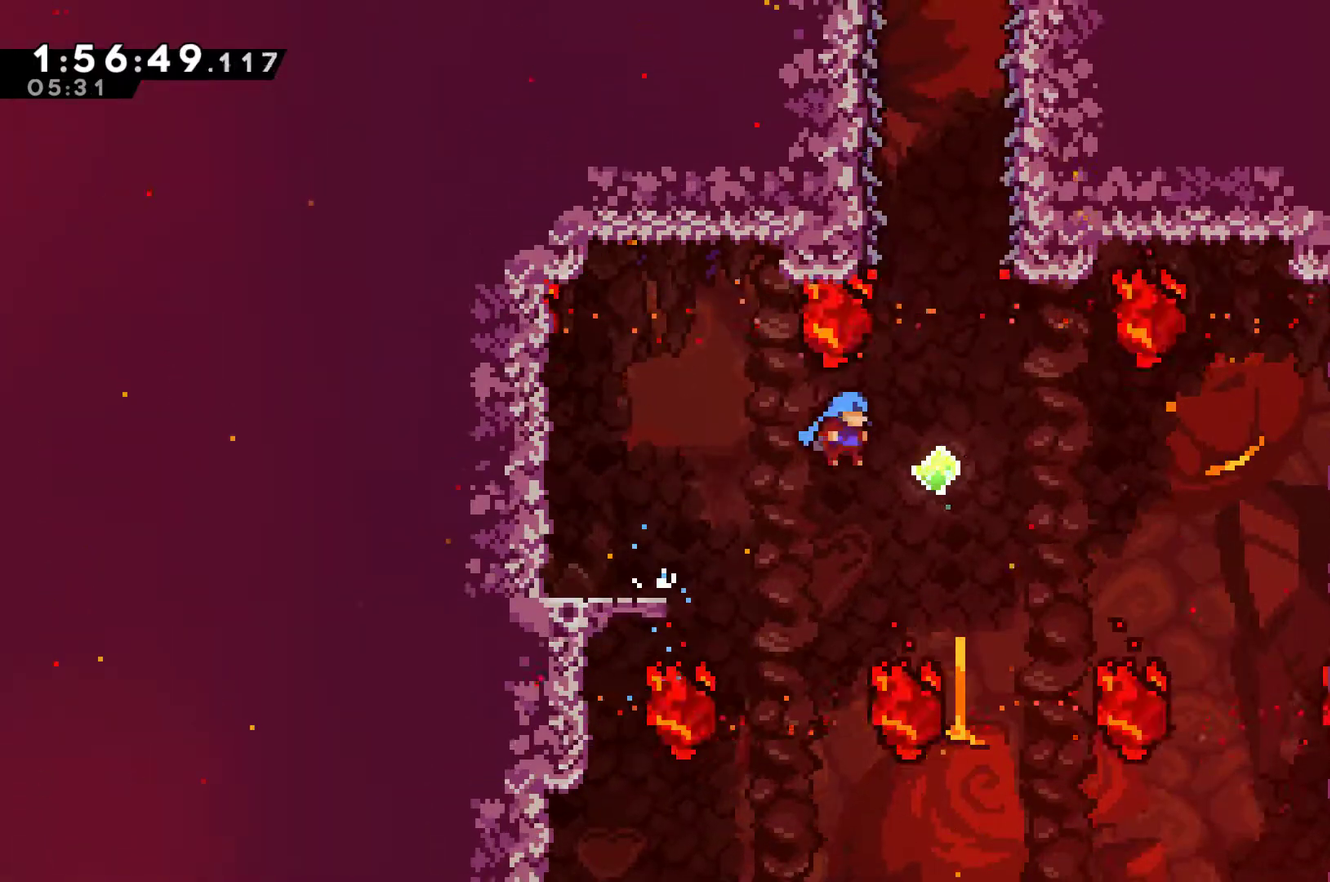
{"buttons": [], "left_stick": "center", "right_stick": "center", "events": [[167, "DPAD_UP", "down"], [233, "DPAD_RIGHT", "up"], [300, "X", "down"], [433, "DPAD_UP", "up"], [433, "X", "up"]]}
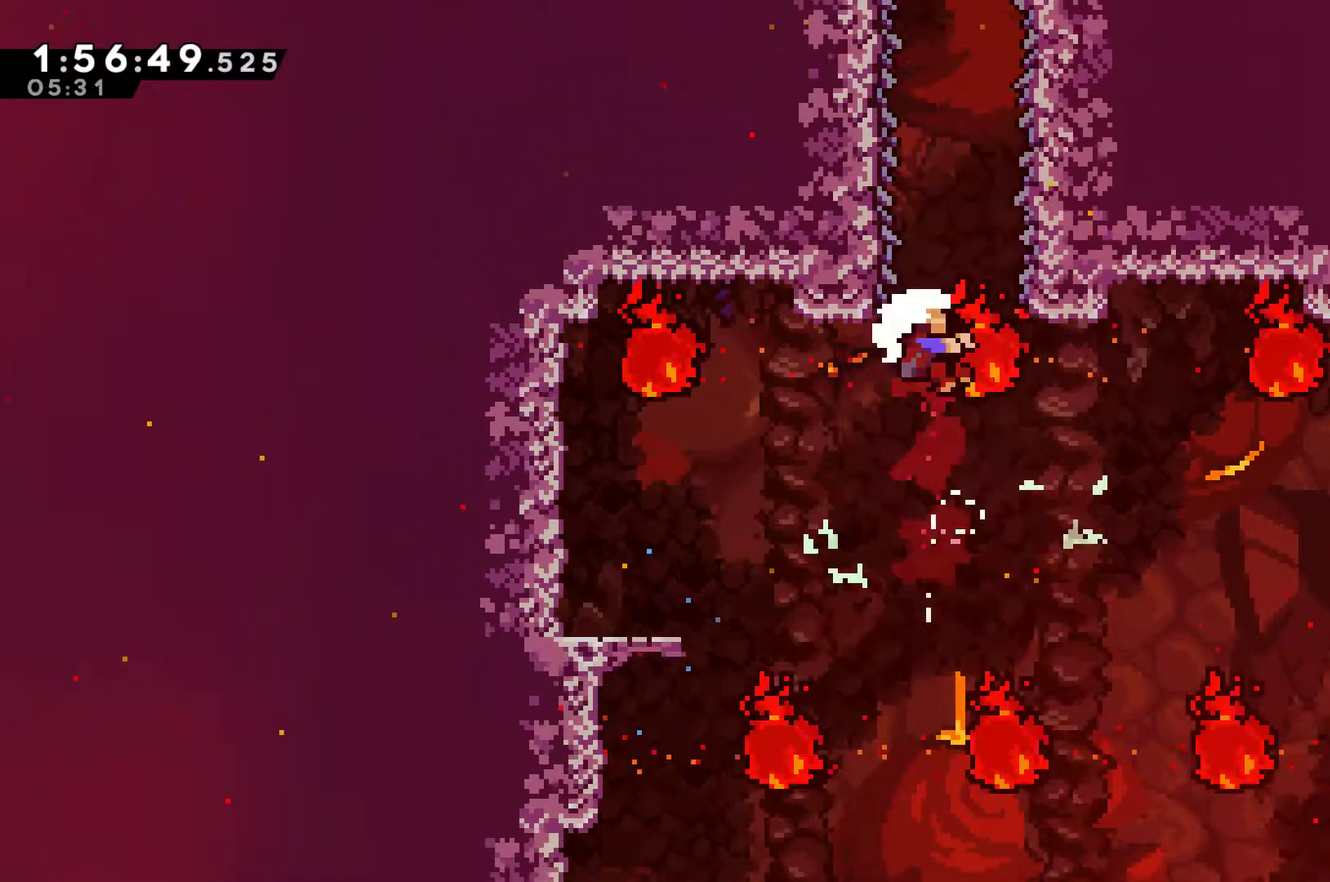
{"buttons": ["A"], "left_stick": "center", "right_stick": "center", "events": [[333, "A", "down"], [400, "A", "up"], [500, "A", "down"]]}
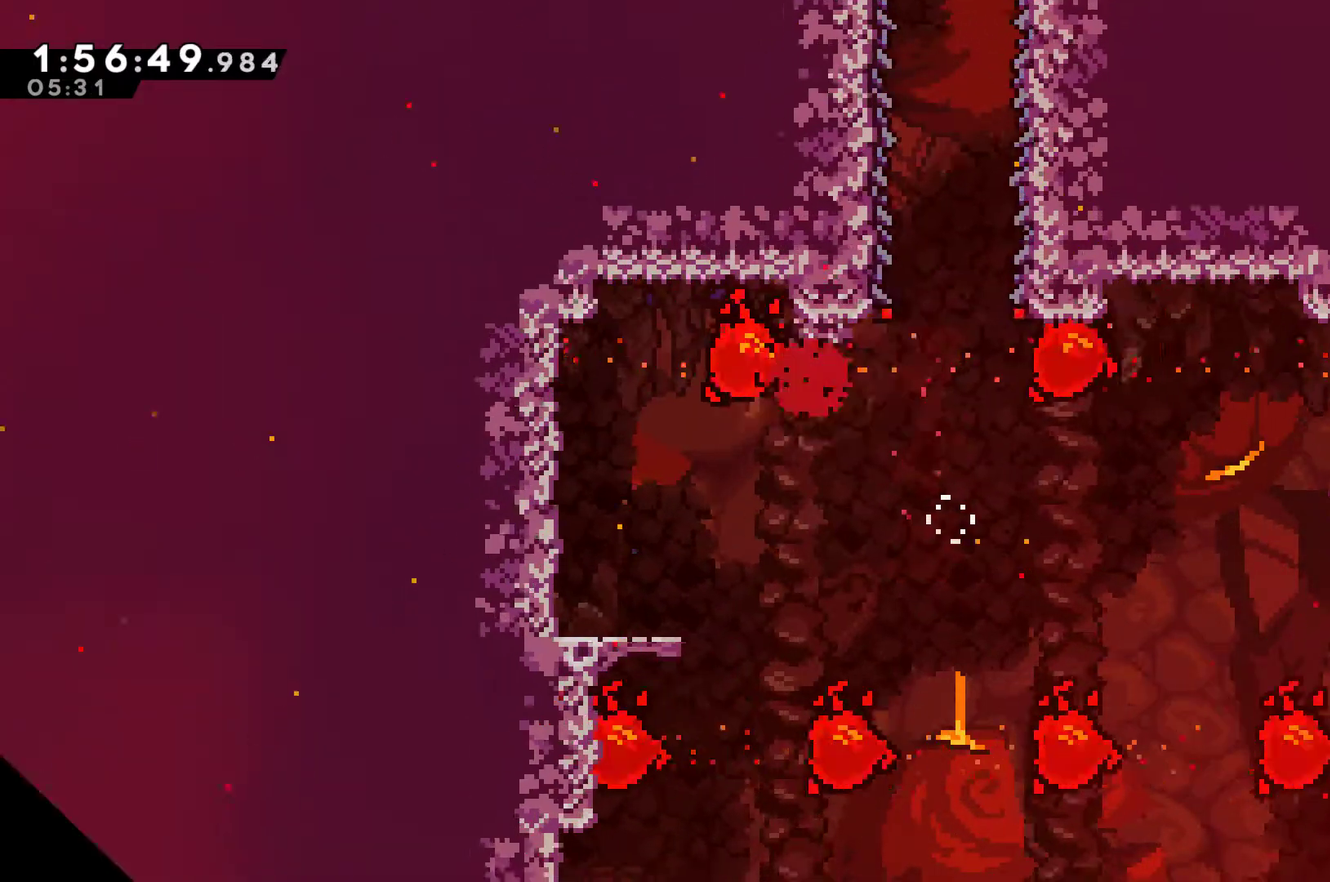
{"buttons": ["DPAD_RIGHT"], "left_stick": "center", "right_stick": "center", "events": [[100, "A", "up"], [167, "A", "down"], [233, "A", "up"], [367, "A", "down"], [433, "A", "up"], [500, "DPAD_RIGHT", "down"]]}
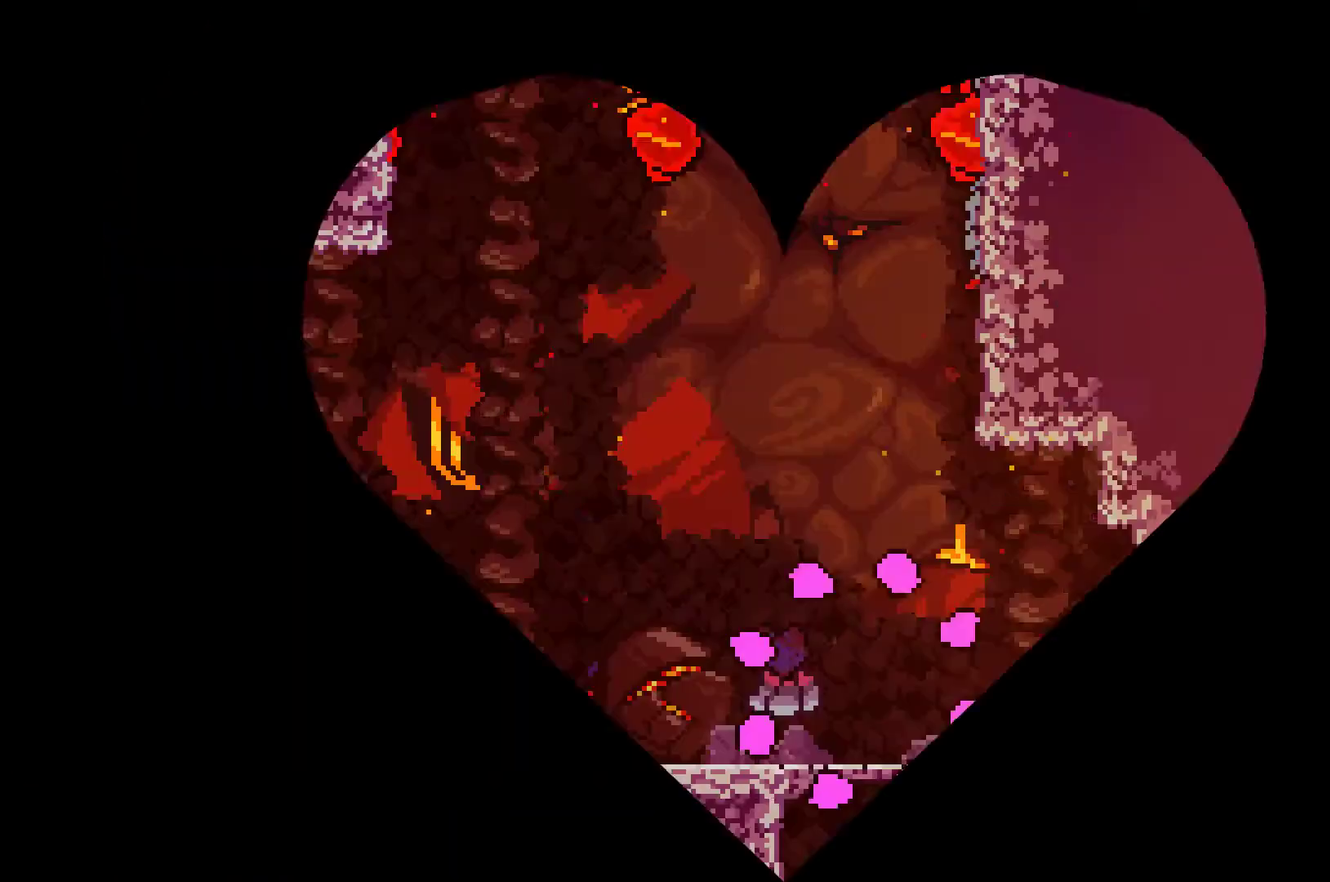
{"buttons": ["A", "DPAD_RIGHT"], "left_stick": "center", "right_stick": "center", "events": [[467, "A", "down"]]}
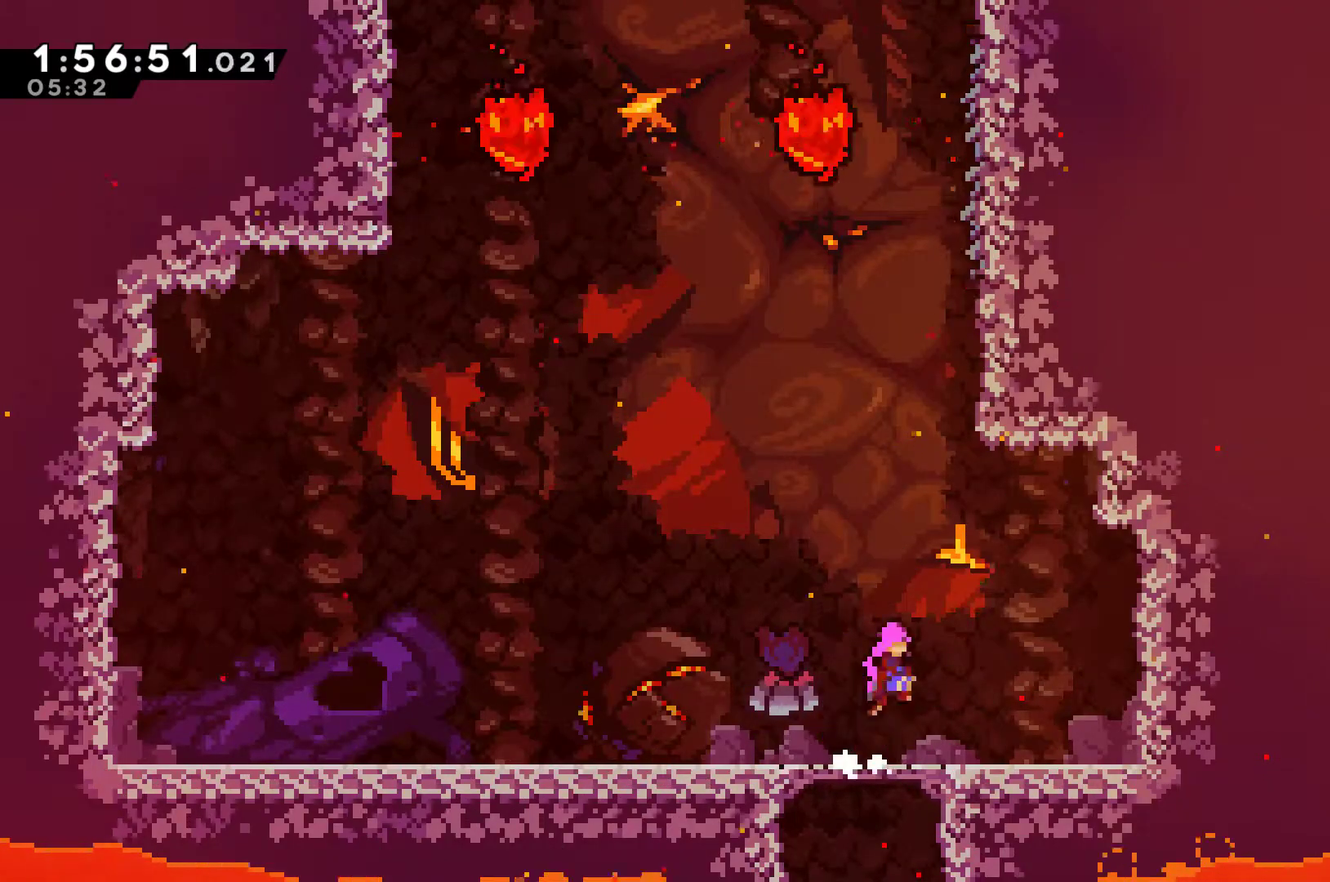
{"buttons": ["A", "R1", "DPAD_UP", "DPAD_RIGHT"], "left_stick": "center", "right_stick": "center", "events": [[100, "DPAD_UP", "down"], [133, "A", "up"], [167, "DPAD_RIGHT", "up"], [167, "X", "down"], [300, "R1", "down"], [300, "X", "up"], [400, "DPAD_RIGHT", "down"], [467, "A", "down"]]}
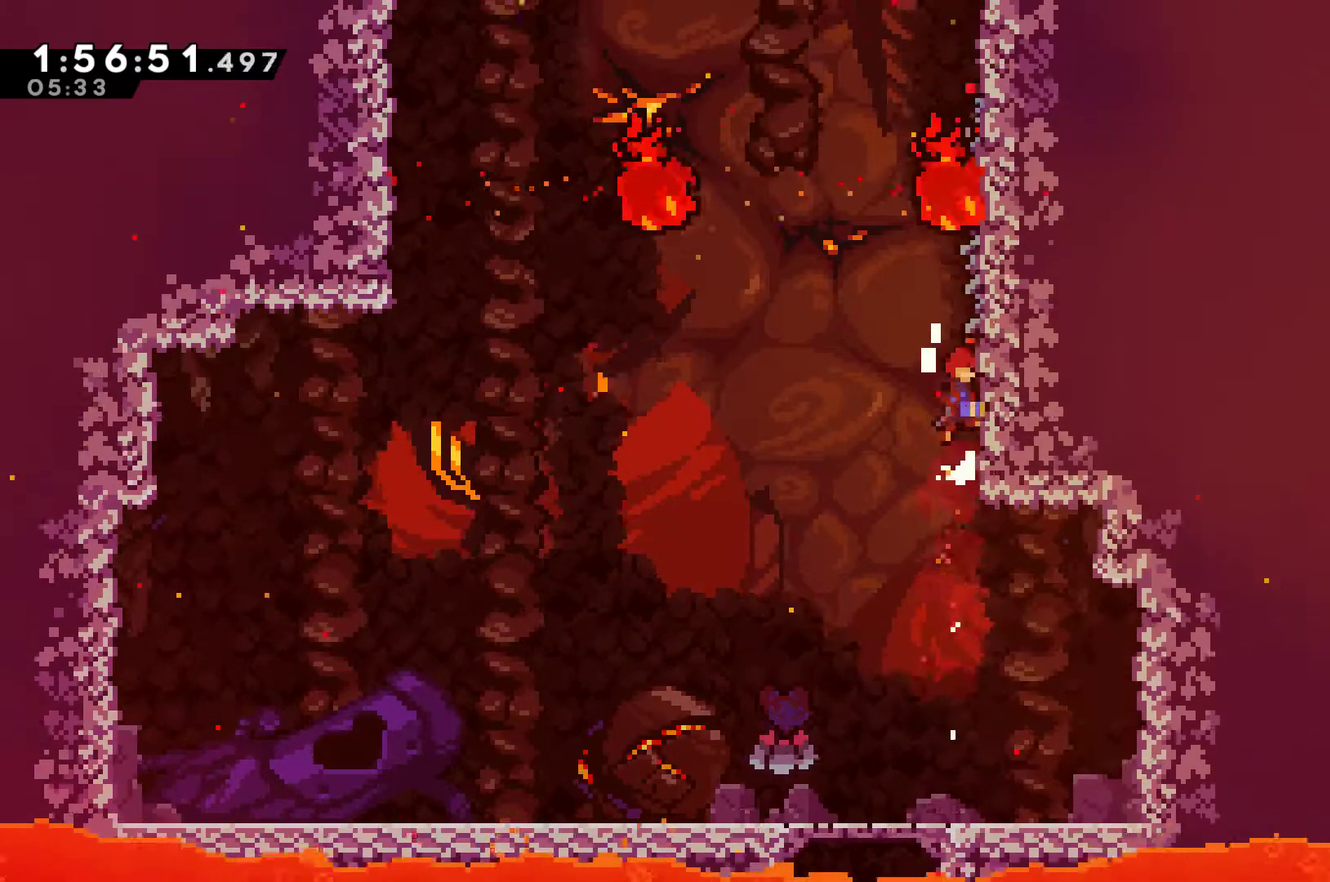
{"buttons": ["R1", "DPAD_UP", "DPAD_RIGHT"], "left_stick": "center", "right_stick": "center", "events": [[333, "A", "up"]]}
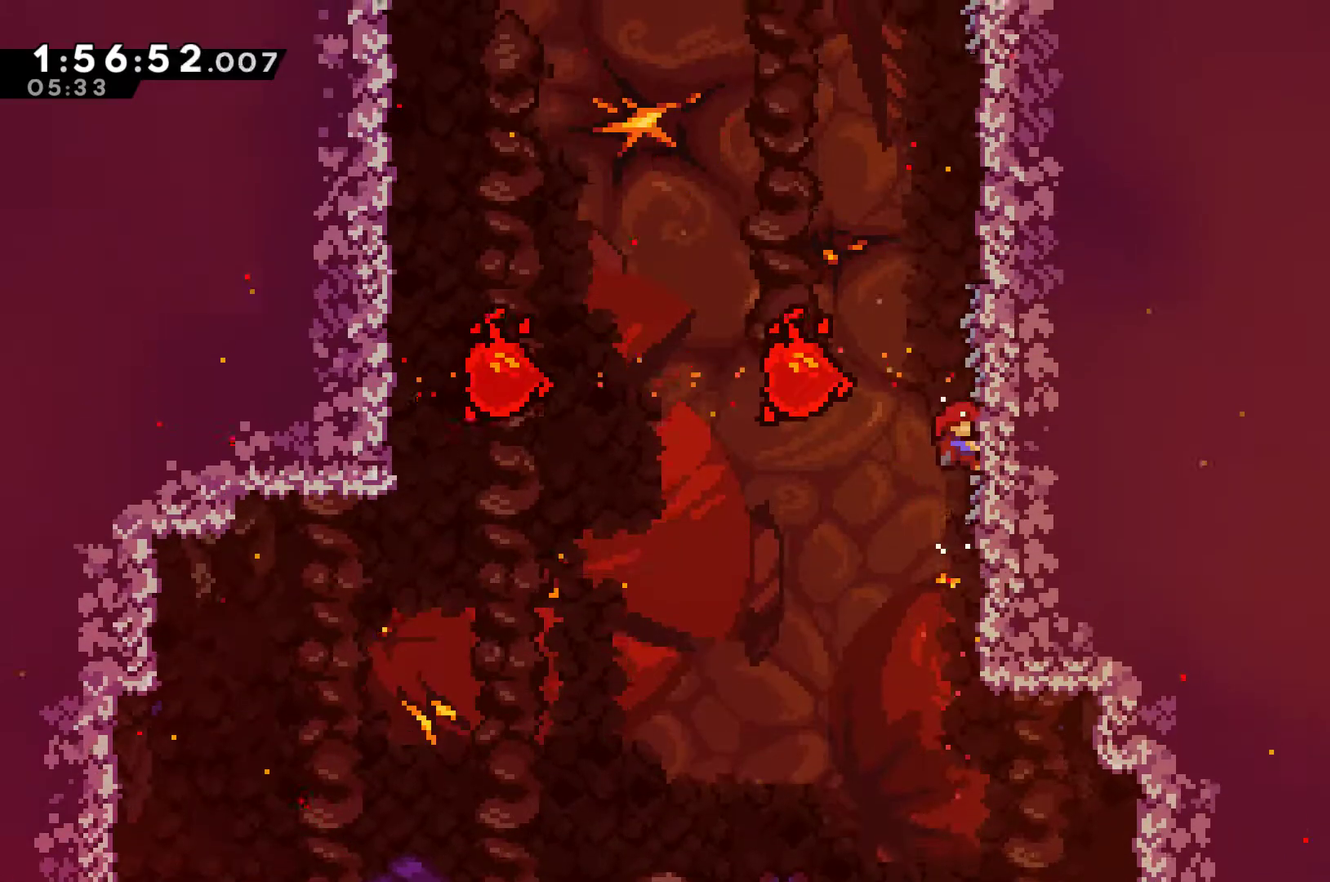
{"buttons": ["R1", "DPAD_UP", "DPAD_RIGHT"], "left_stick": "center", "right_stick": "center", "events": []}
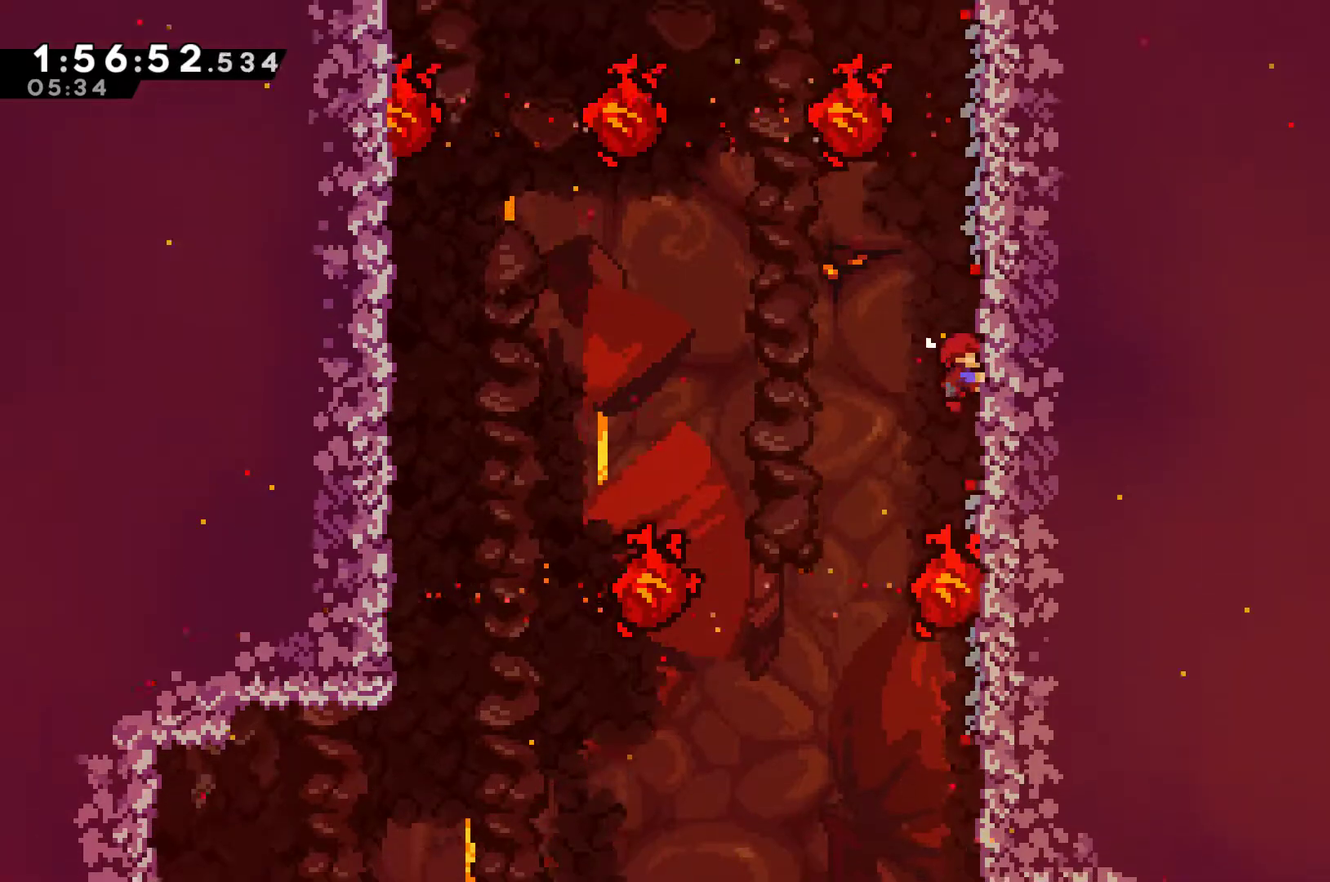
{"buttons": ["R1", "DPAD_UP", "DPAD_RIGHT"], "left_stick": "center", "right_stick": "center", "events": []}
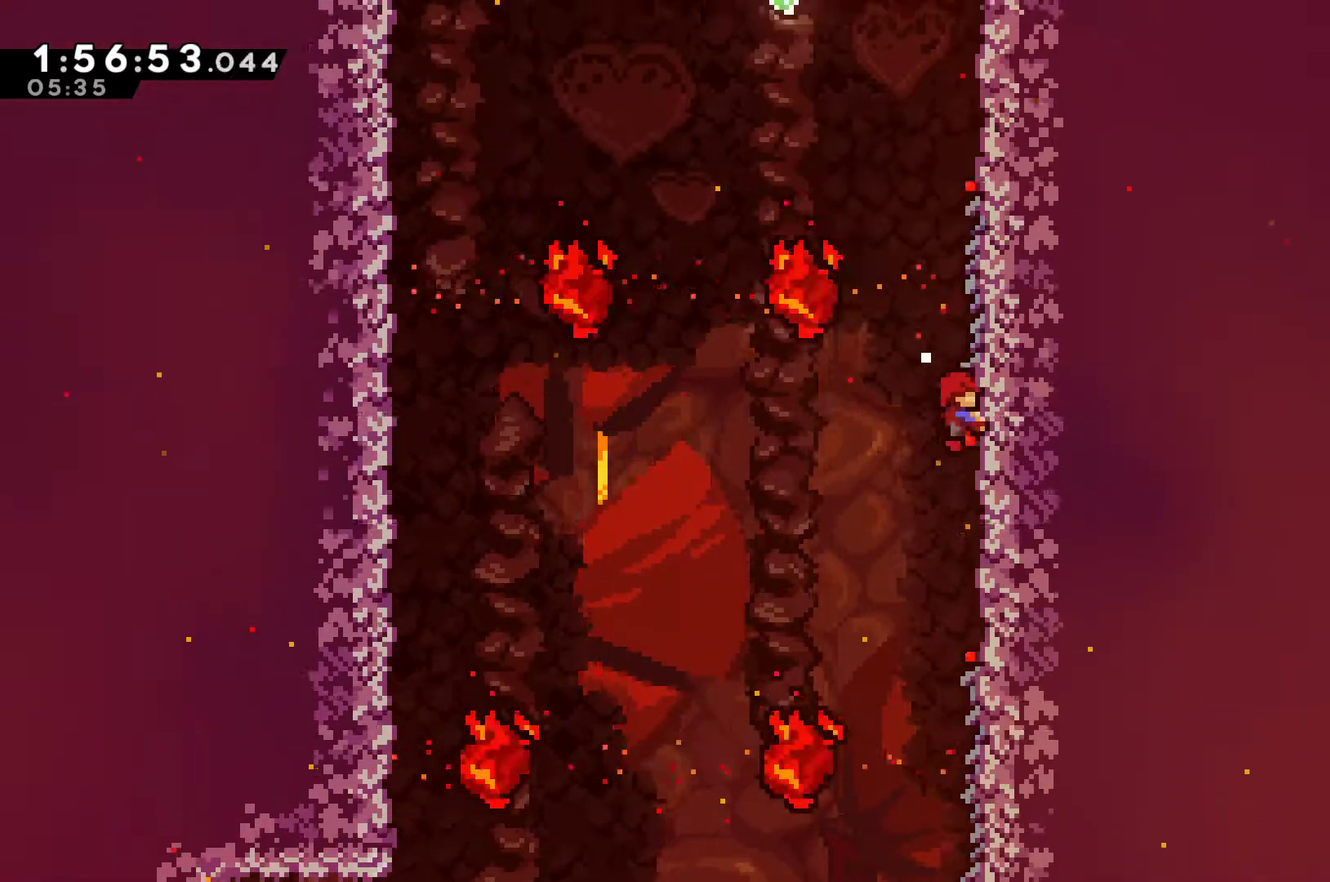
{"buttons": ["A", "R1", "DPAD_LEFT"], "left_stick": "center", "right_stick": "center", "events": [[433, "DPAD_RIGHT", "up"], [433, "DPAD_UP", "up"], [500, "A", "down"], [500, "DPAD_LEFT", "down"]]}
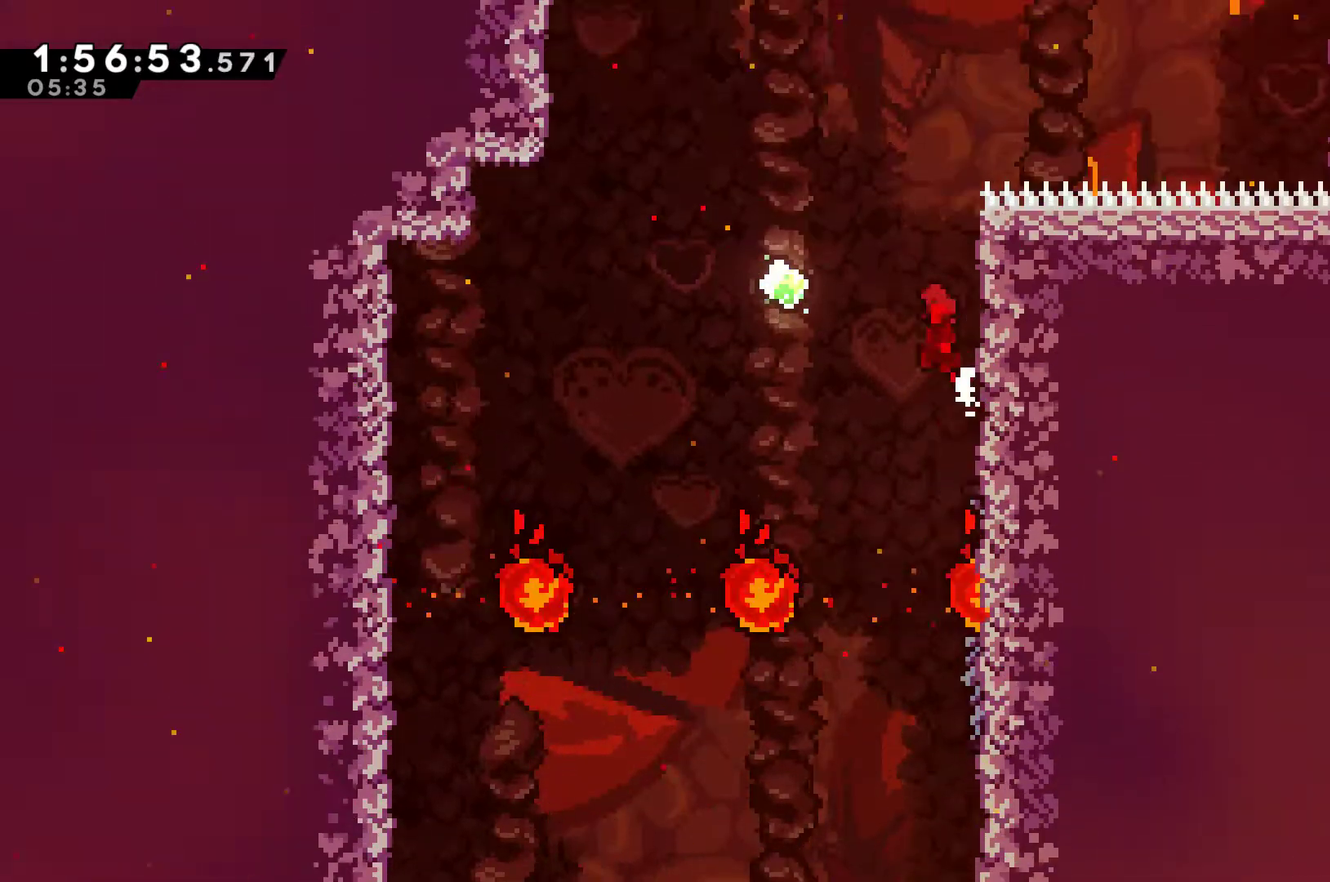
{"buttons": ["DPAD_RIGHT"], "left_stick": "center", "right_stick": "center", "events": [[267, "A", "up"], [300, "DPAD_UP", "down"], [300, "R1", "up"], [433, "DPAD_LEFT", "up"], [433, "DPAD_RIGHT", "down"], [467, "DPAD_UP", "up"]]}
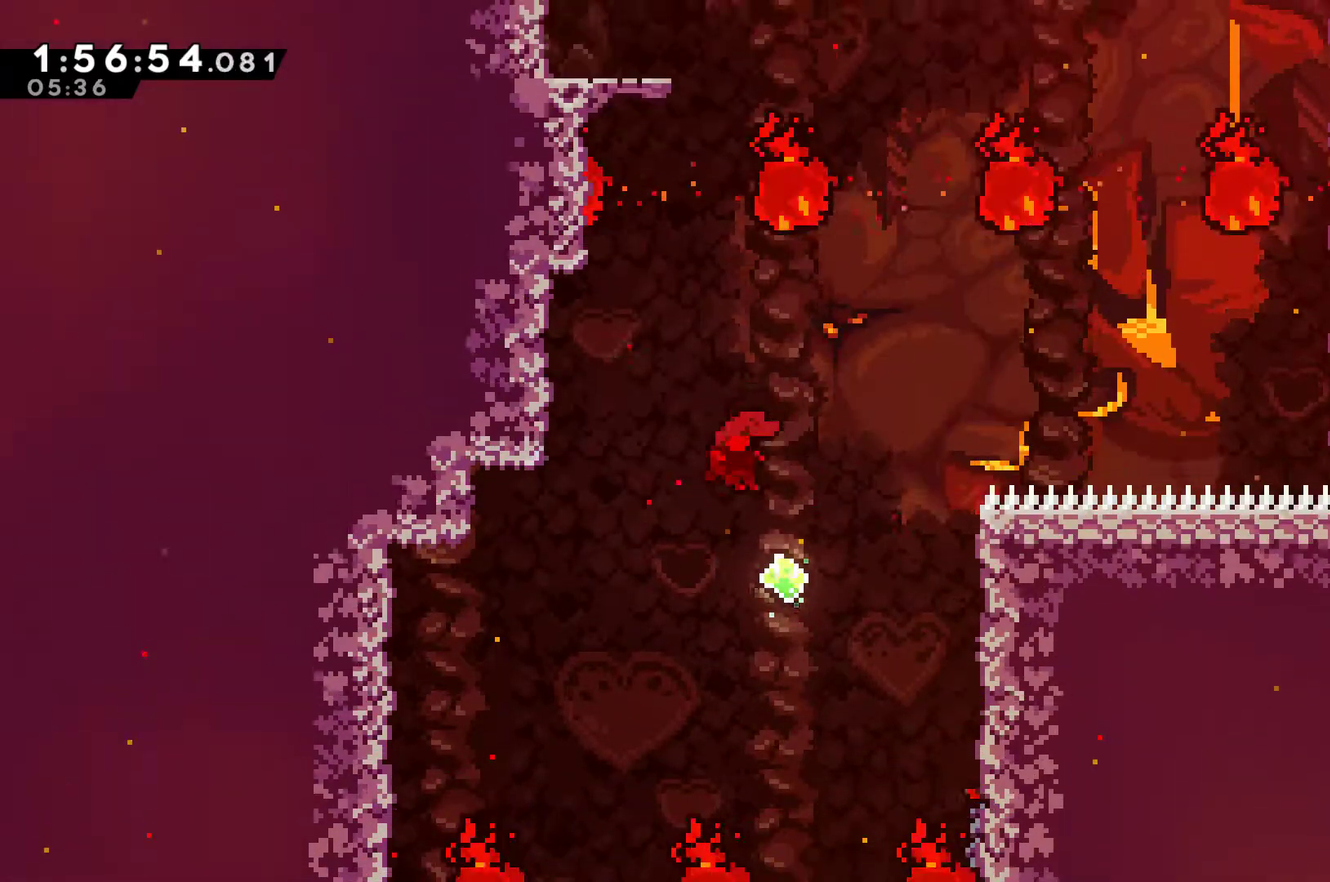
{"buttons": ["DPAD_UP", "DPAD_LEFT"], "left_stick": "center", "right_stick": "center", "events": [[133, "DPAD_RIGHT", "up"], [133, "DPAD_UP", "down"], [167, "DPAD_LEFT", "down"], [233, "X", "down"], [467, "X", "up"]]}
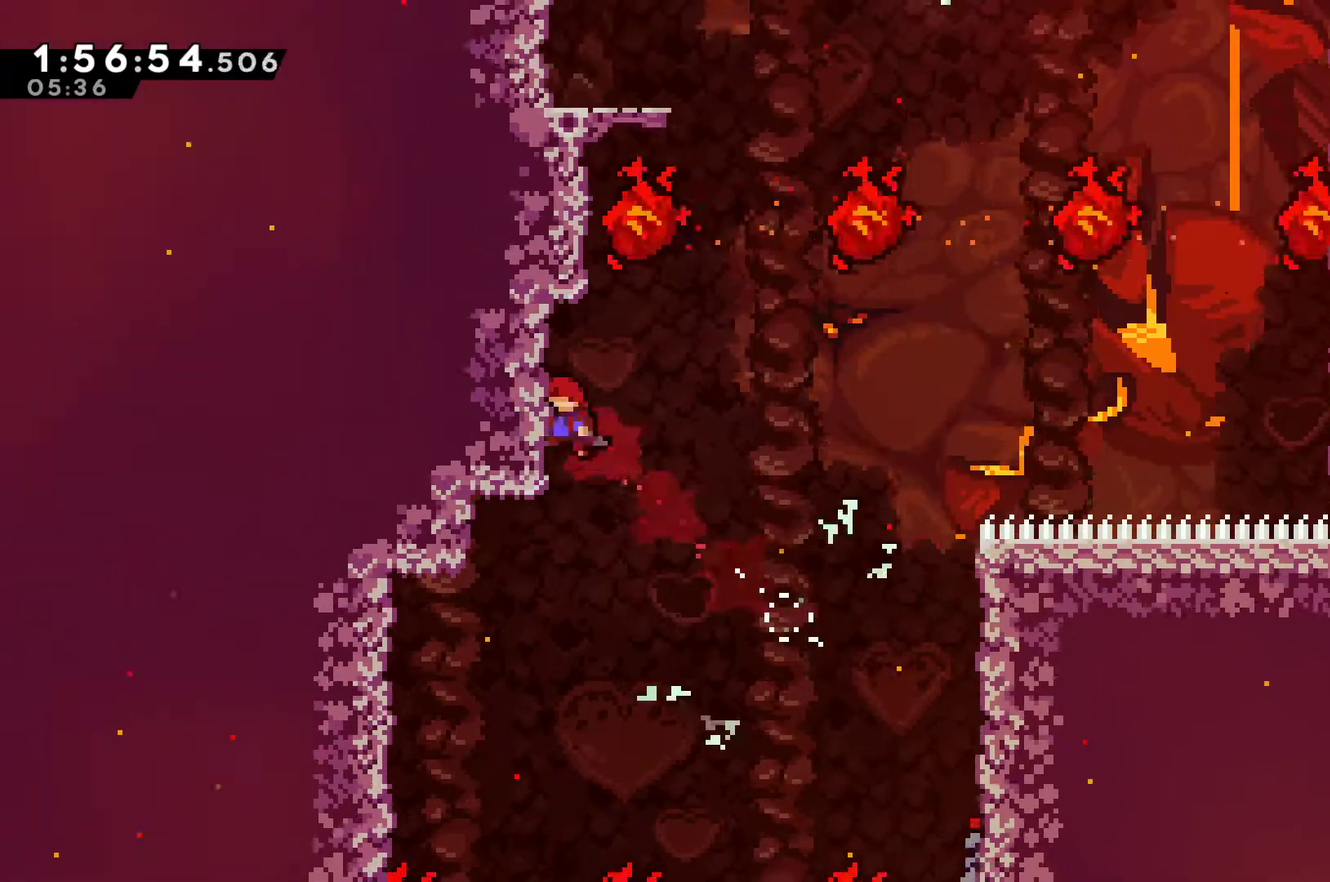
{"buttons": ["R1", "DPAD_RIGHT"], "left_stick": "center", "right_stick": "center", "events": [[33, "R1", "down"], [133, "DPAD_LEFT", "up"], [167, "DPAD_UP", "up"], [233, "DPAD_RIGHT", "down"], [333, "A", "down"], [467, "A", "up"]]}
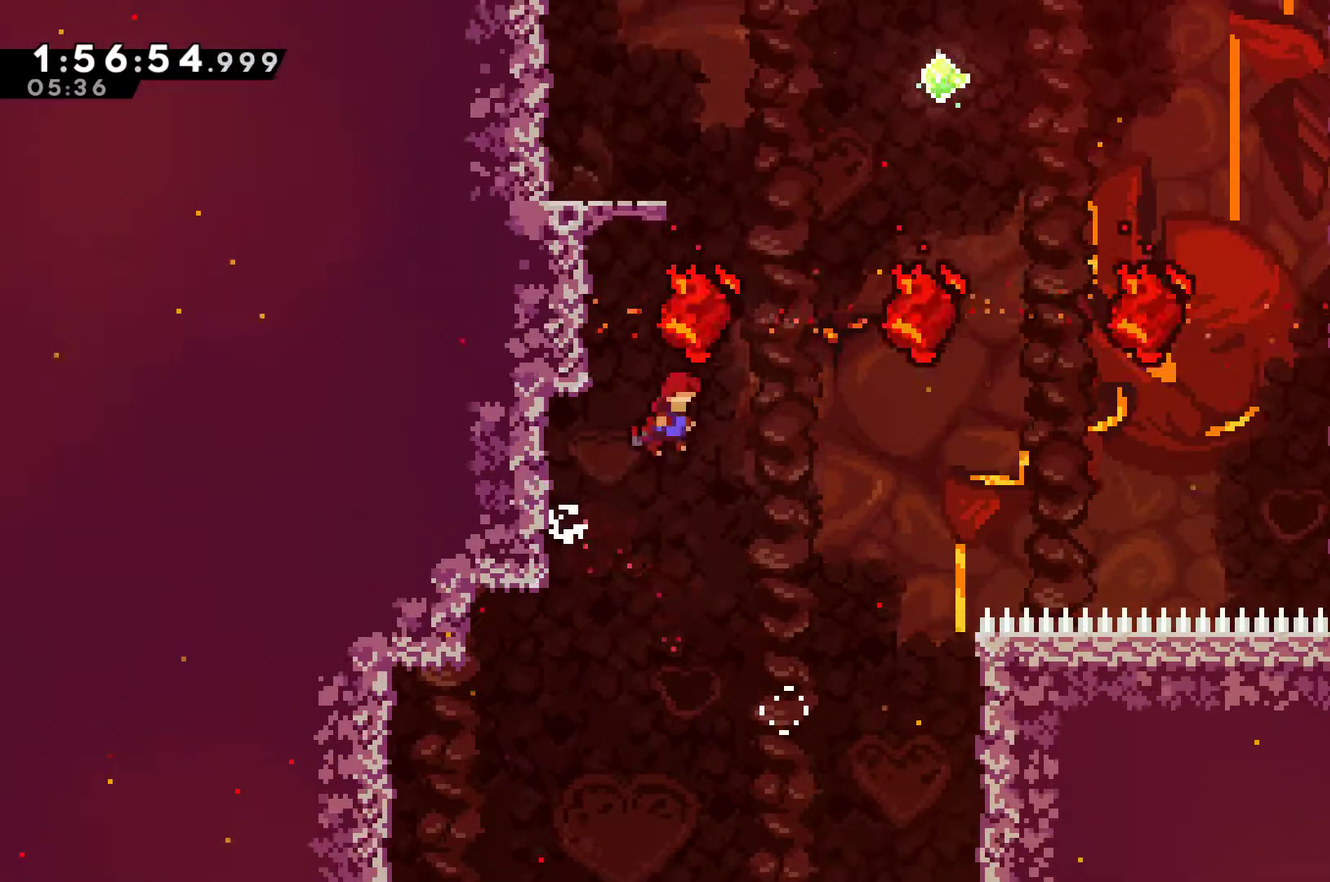
{"buttons": ["R1", "DPAD_UP", "DPAD_LEFT"], "left_stick": "center", "right_stick": "center", "events": [[33, "R1", "up"], [67, "DPAD_RIGHT", "up"], [67, "DPAD_UP", "down"], [133, "X", "down"], [267, "DPAD_LEFT", "down"], [267, "X", "up"], [300, "R1", "down"]]}
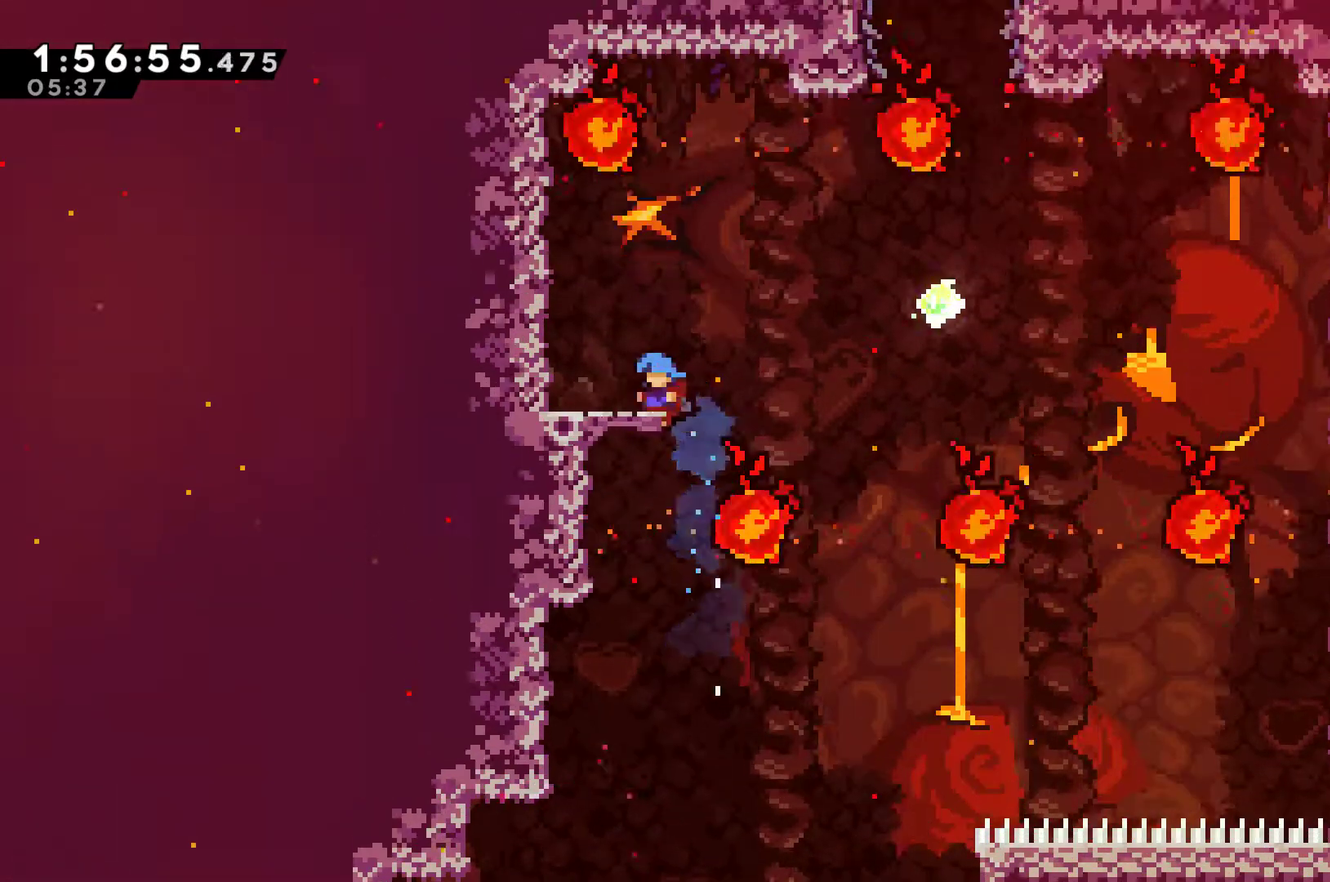
{"buttons": [], "left_stick": "center", "right_stick": "center", "events": [[200, "A", "down"], [300, "A", "up"], [300, "DPAD_UP", "up"], [300, "R1", "up"], [333, "DPAD_LEFT", "up"]]}
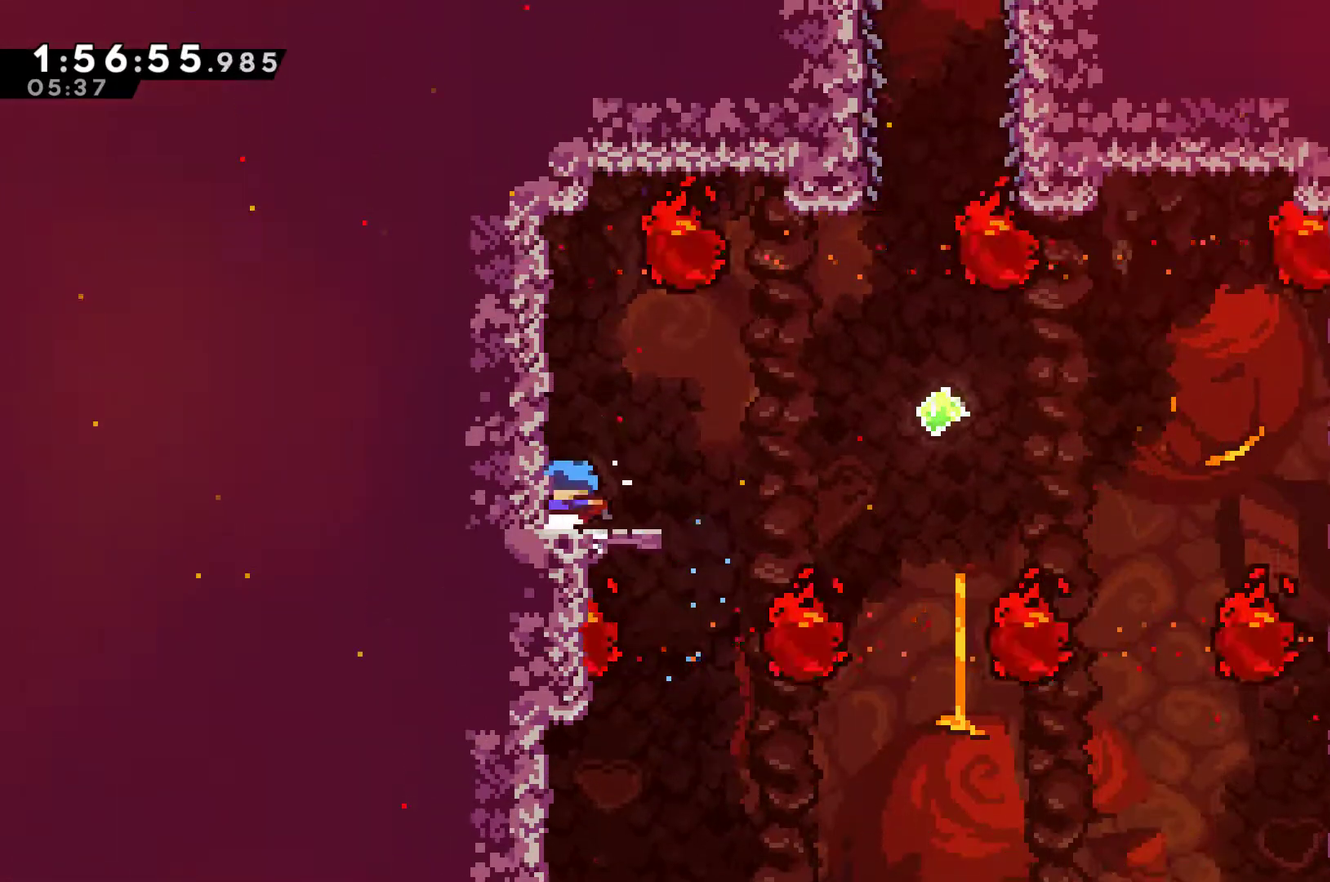
{"buttons": ["DPAD_RIGHT"], "left_stick": "center", "right_stick": "center", "events": [[267, "DPAD_RIGHT", "down"]]}
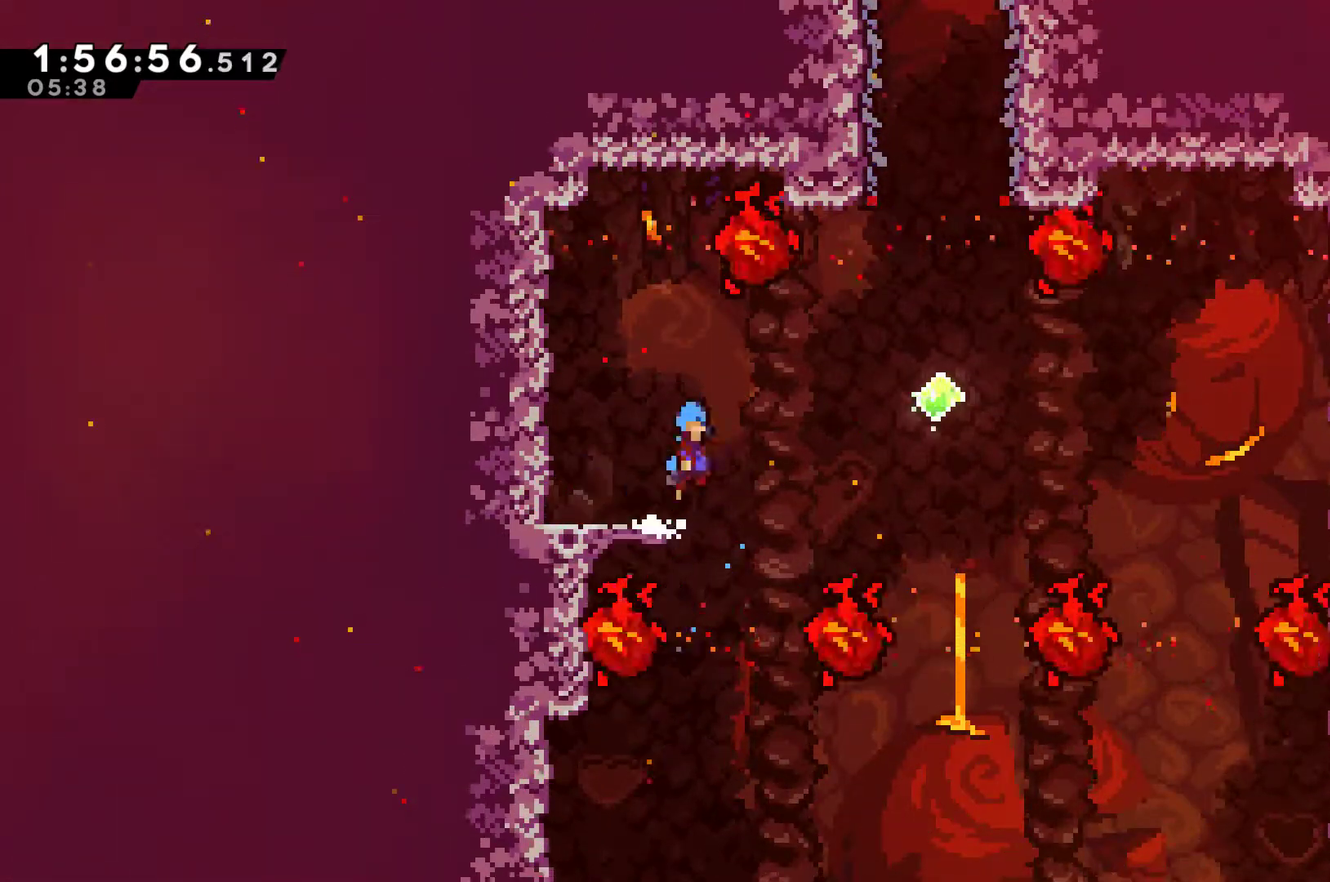
{"buttons": ["DPAD_UP", "DPAD_RIGHT"], "left_stick": "center", "right_stick": "center", "events": [[33, "A", "down"], [400, "A", "up"], [467, "DPAD_UP", "down"]]}
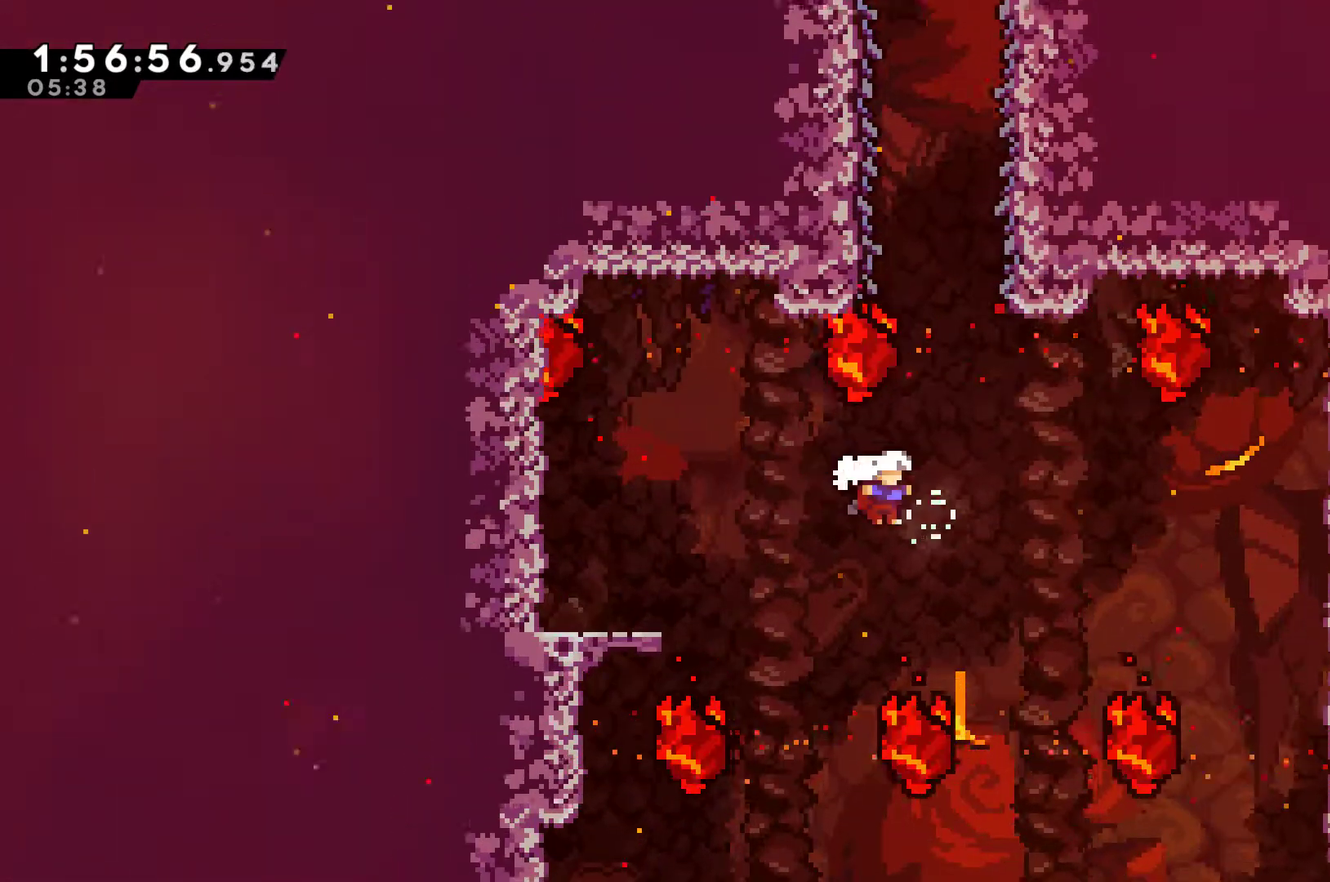
{"buttons": ["DPAD_UP", "DPAD_LEFT"], "left_stick": "center", "right_stick": "center", "events": [[33, "DPAD_RIGHT", "up"], [67, "X", "down"], [233, "X", "up"], [300, "X", "down"], [467, "DPAD_LEFT", "down"], [467, "X", "up"]]}
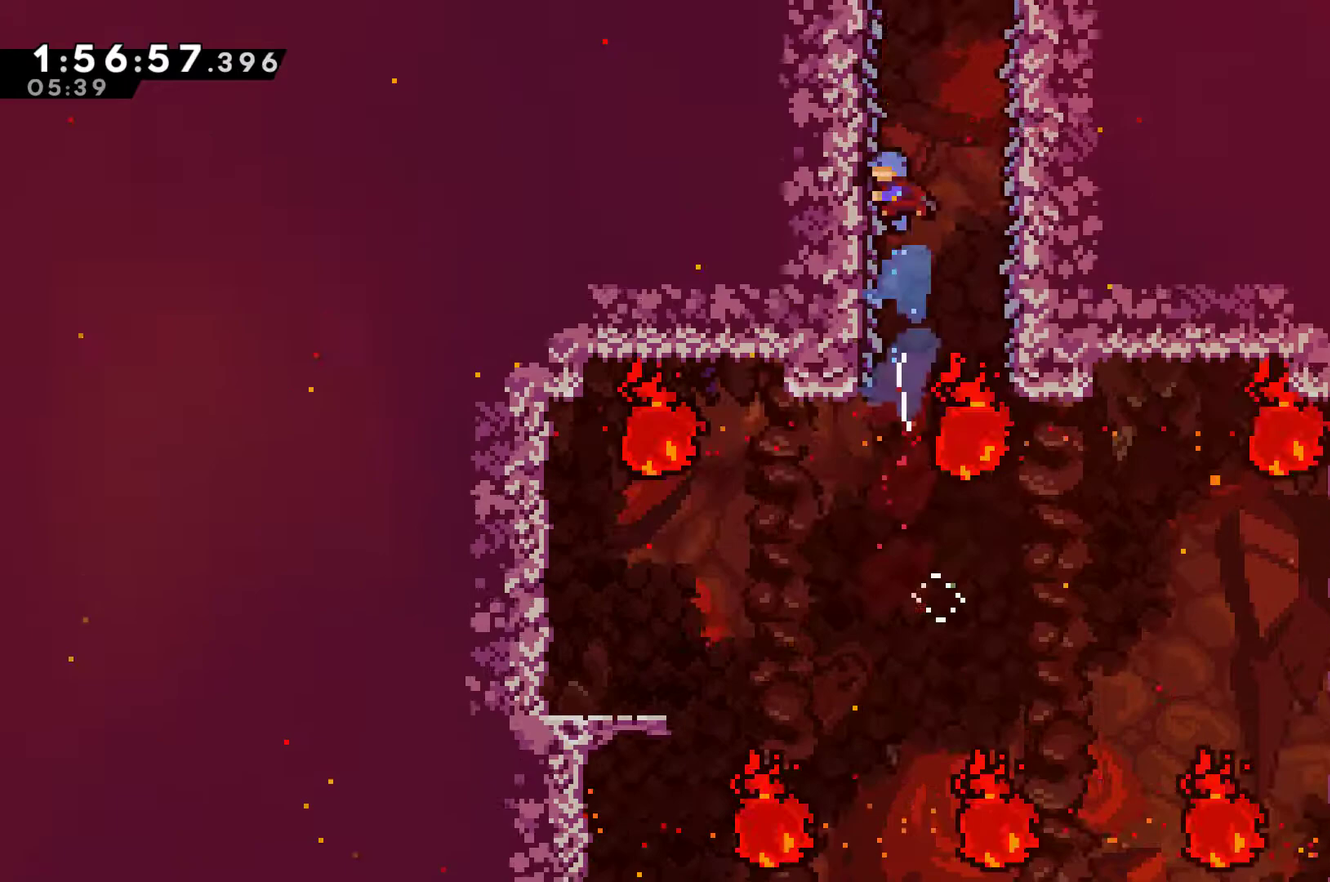
{"buttons": ["R1"], "left_stick": "center", "right_stick": "center", "events": [[133, "R1", "down"], [267, "DPAD_LEFT", "up"], [267, "DPAD_UP", "up"]]}
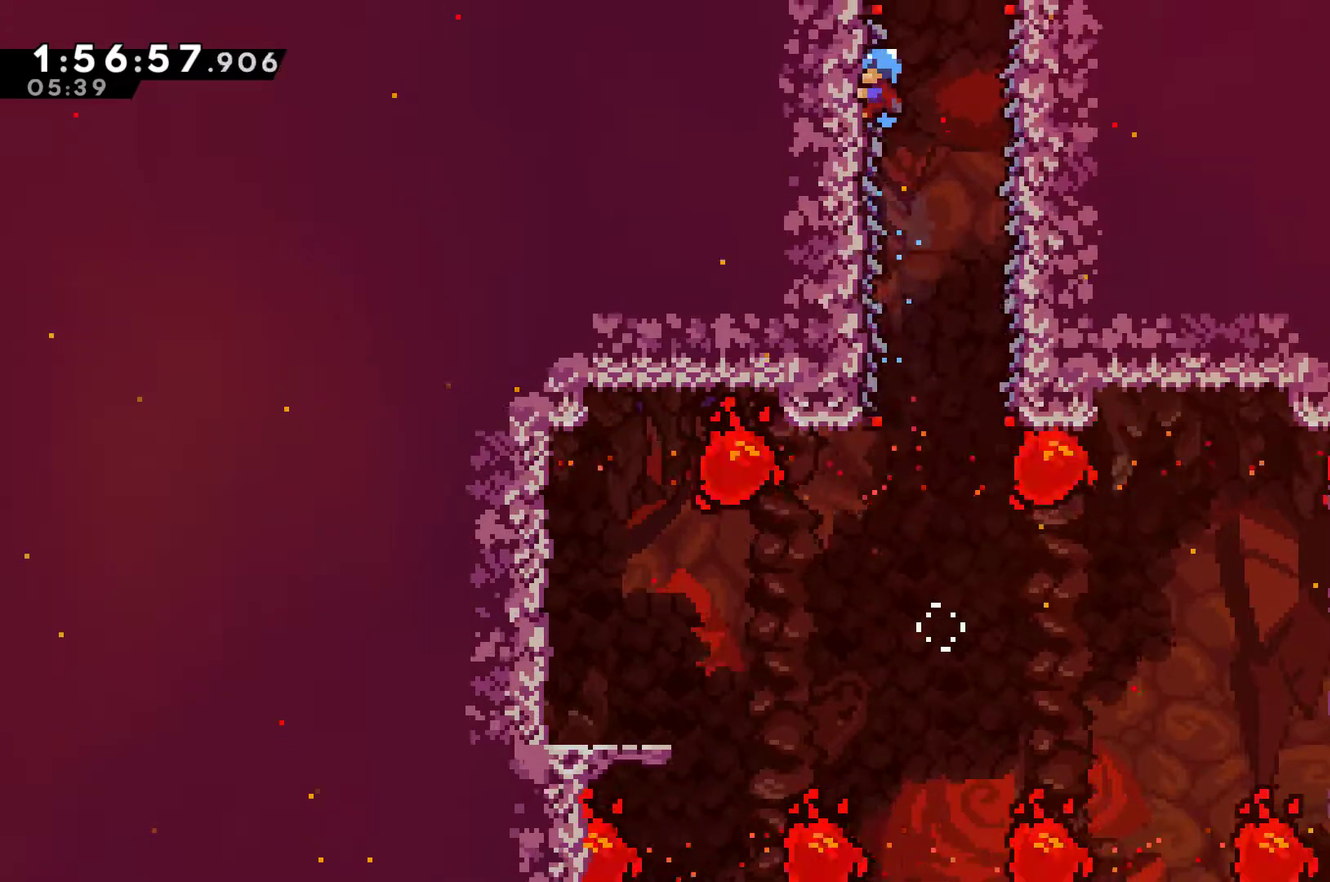
{"buttons": ["R1"], "left_stick": "center", "right_stick": "center", "events": []}
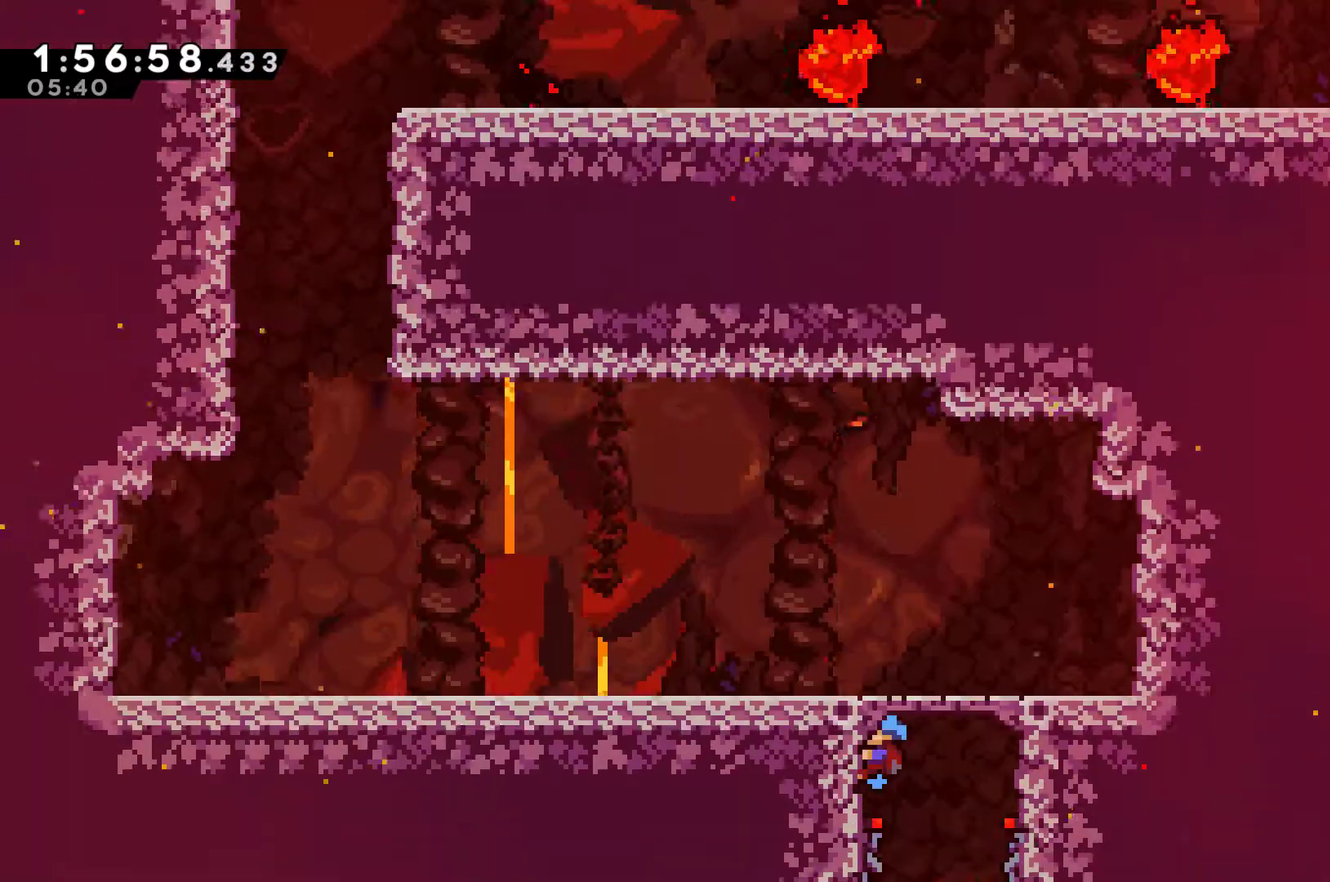
{"buttons": ["DPAD_LEFT"], "left_stick": "center", "right_stick": "center", "events": [[200, "DPAD_UP", "down"], [233, "DPAD_LEFT", "down"], [400, "R1", "up"], [467, "DPAD_UP", "up"]]}
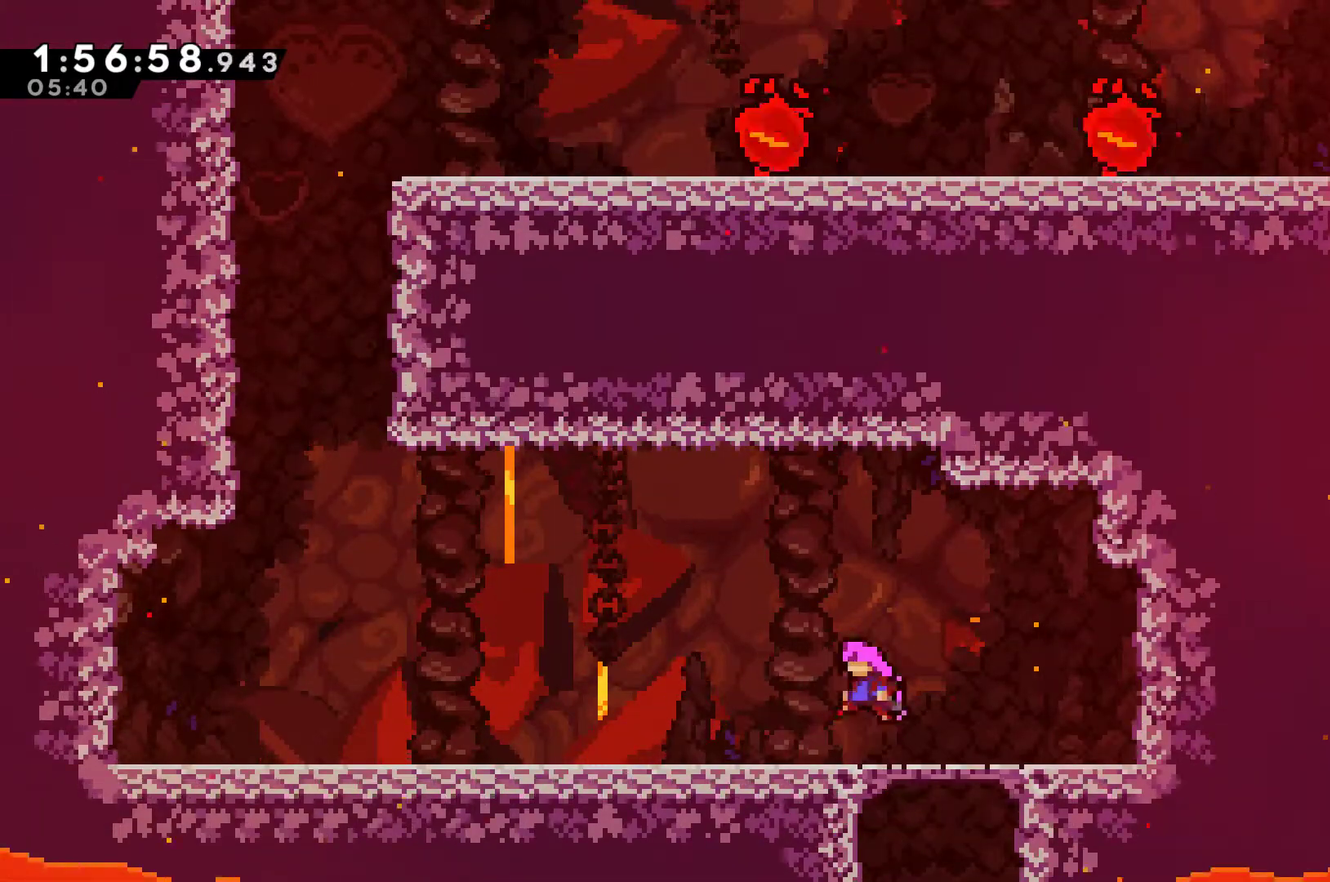
{"buttons": ["DPAD_LEFT"], "left_stick": "center", "right_stick": "center", "events": []}
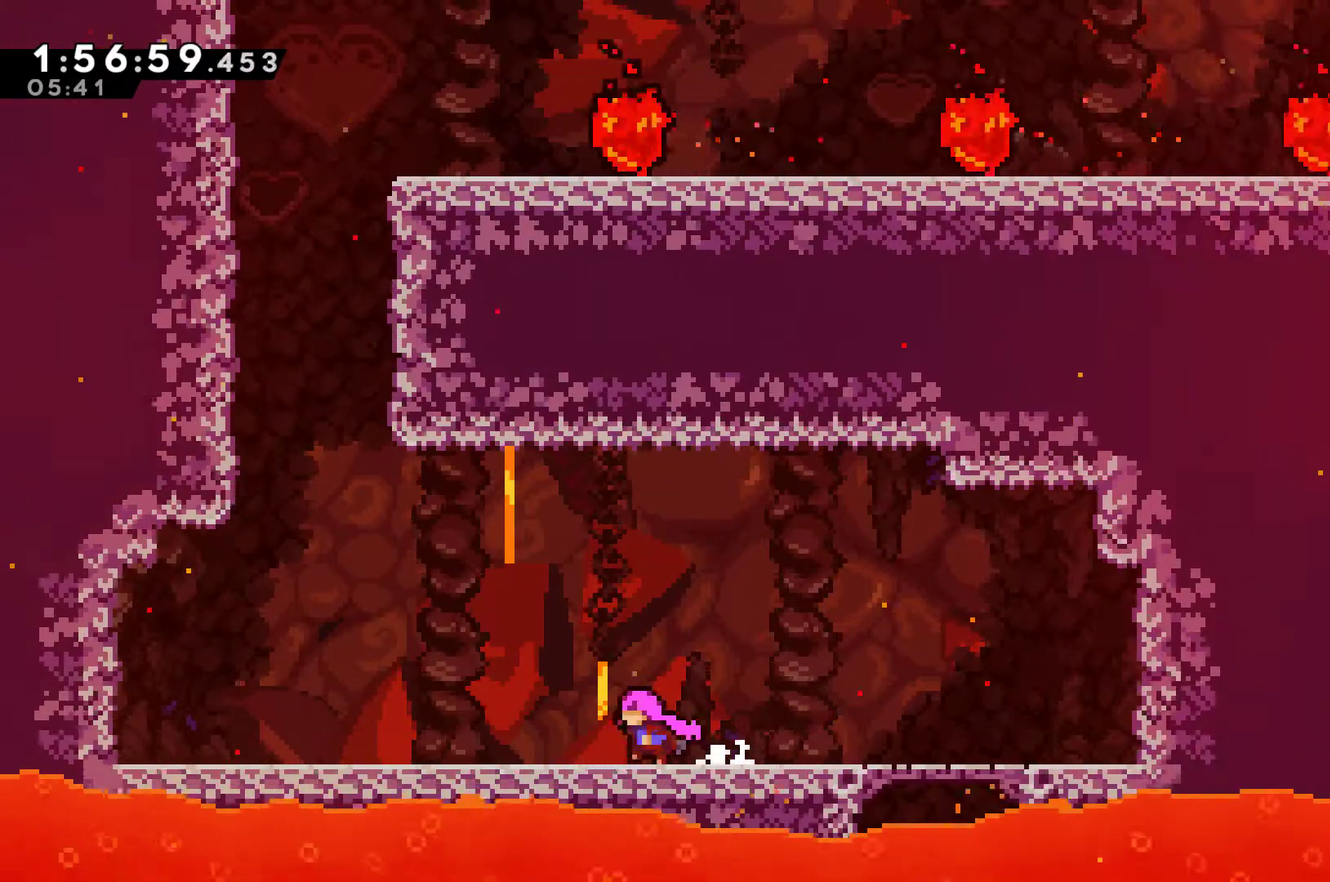
{"buttons": ["A", "DPAD_UP", "DPAD_LEFT"], "left_stick": "center", "right_stick": "center", "events": [[300, "DPAD_UP", "down"], [367, "A", "down"]]}
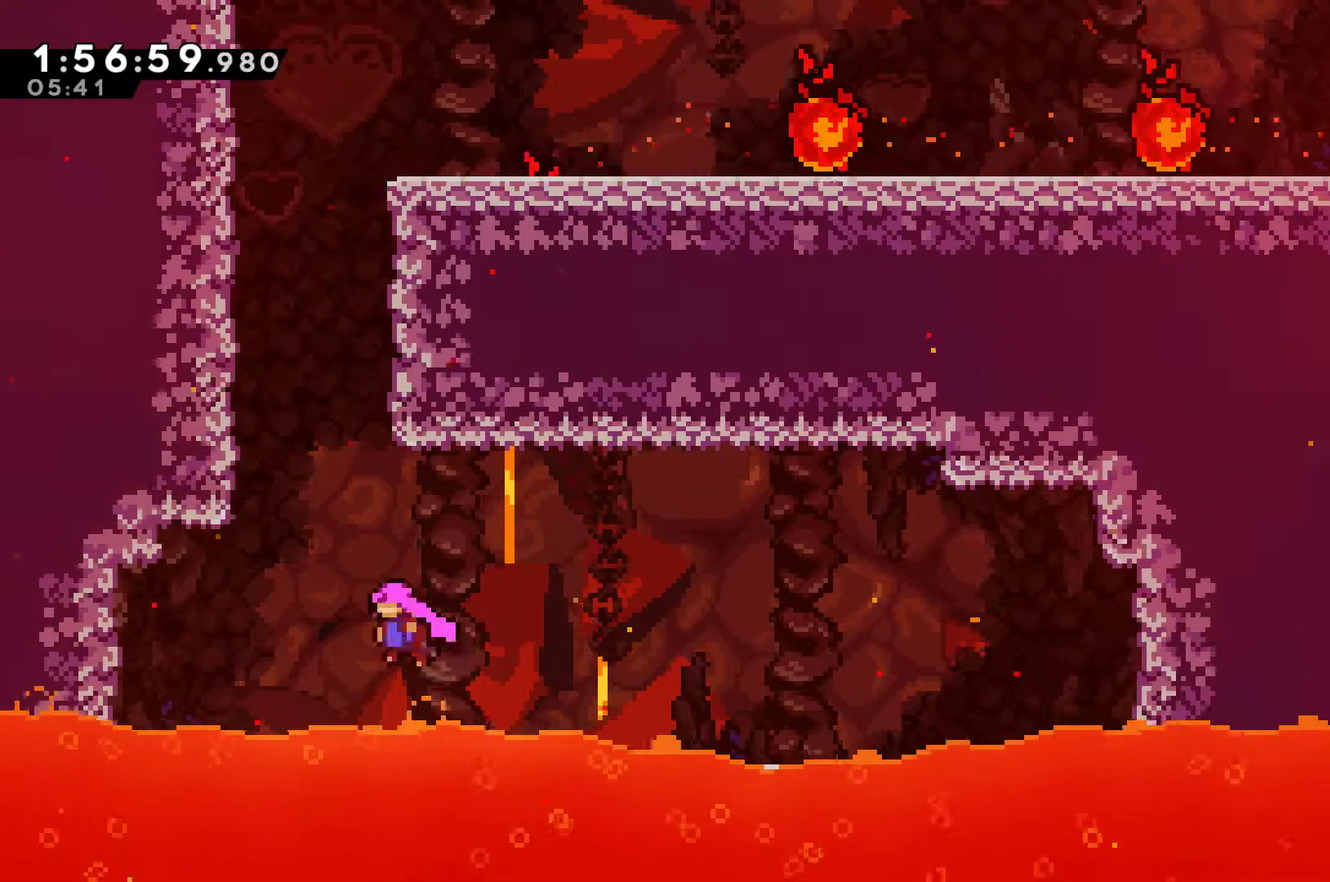
{"buttons": ["A", "DPAD_UP", "DPAD_RIGHT"], "left_stick": "center", "right_stick": "center", "events": [[67, "A", "up"], [67, "X", "down"], [167, "X", "up"], [200, "R1", "down"], [400, "A", "down"], [400, "DPAD_LEFT", "up"], [433, "DPAD_RIGHT", "down"], [500, "R1", "up"]]}
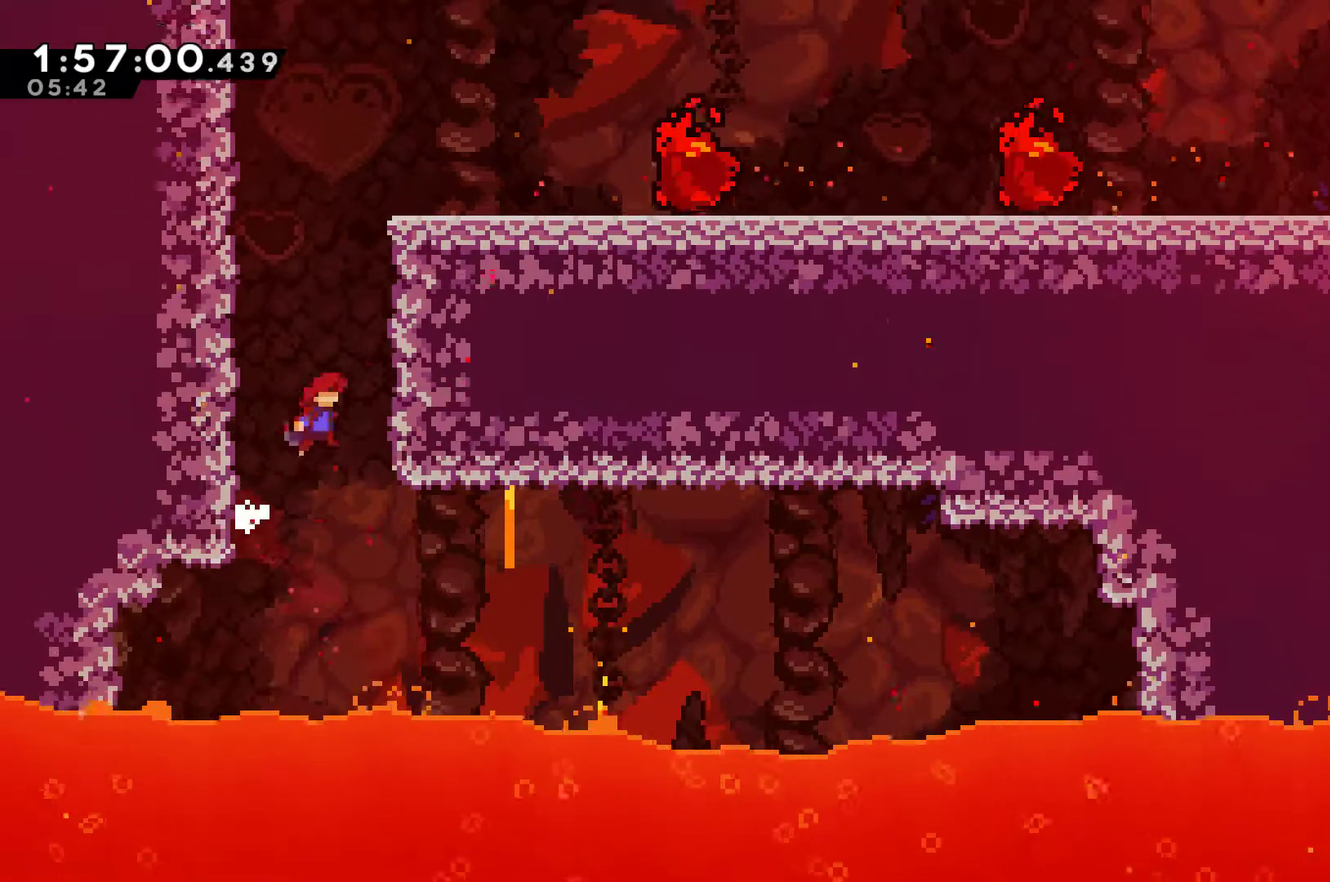
{"buttons": ["A", "DPAD_UP", "DPAD_RIGHT"], "left_stick": "center", "right_stick": "center", "events": [[67, "A", "up"], [133, "A", "down"], [133, "DPAD_UP", "up"], [200, "DPAD_UP", "down"], [233, "DPAD_RIGHT", "up"], [267, "DPAD_LEFT", "down"], [300, "A", "up"], [400, "A", "down"], [467, "DPAD_LEFT", "up"], [500, "DPAD_RIGHT", "down"]]}
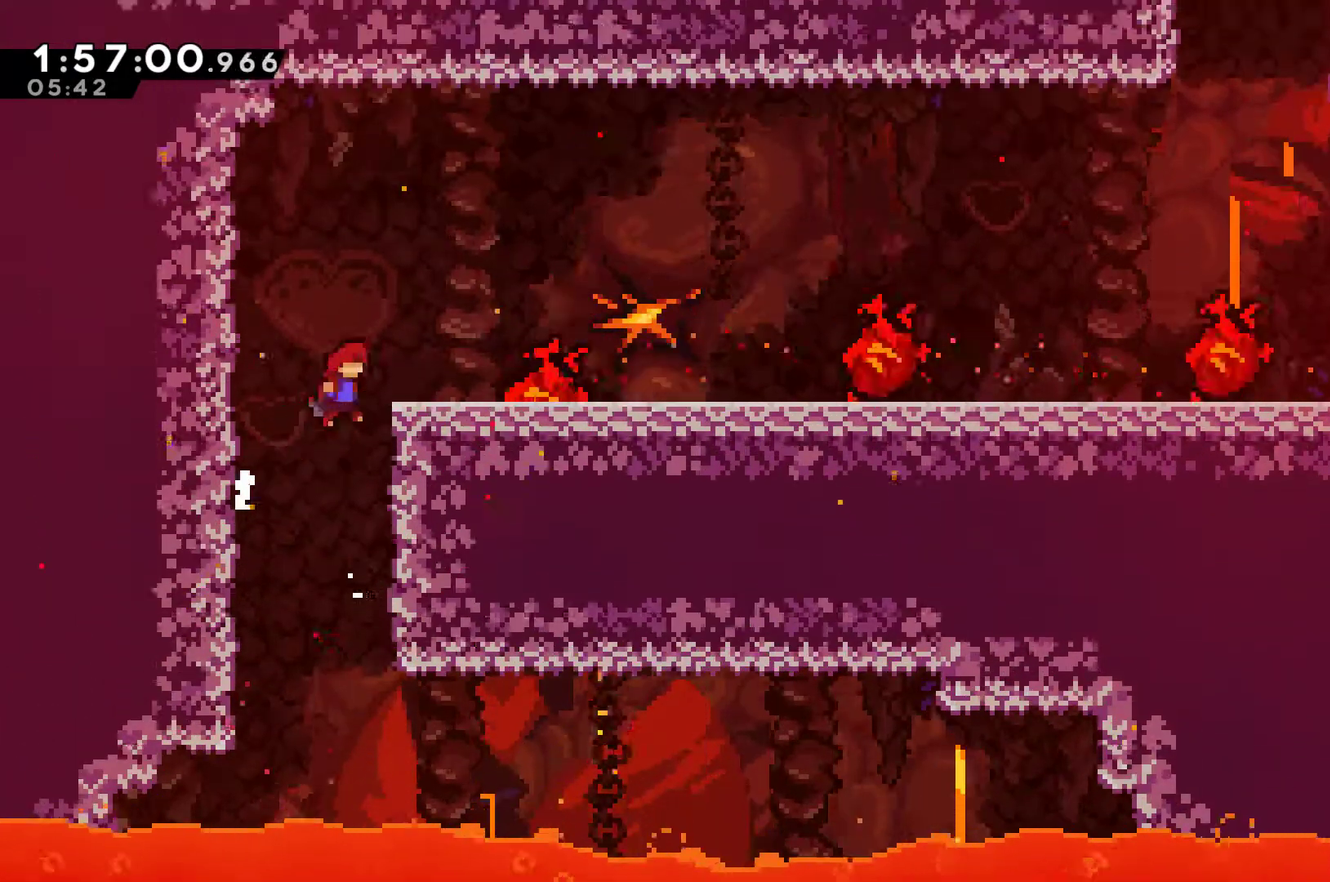
{"buttons": ["A", "DPAD_RIGHT"], "left_stick": "center", "right_stick": "center", "events": [[133, "A", "up"], [133, "DPAD_UP", "up"], [233, "DPAD_UP", "down"], [400, "DPAD_UP", "up"], [467, "A", "down"]]}
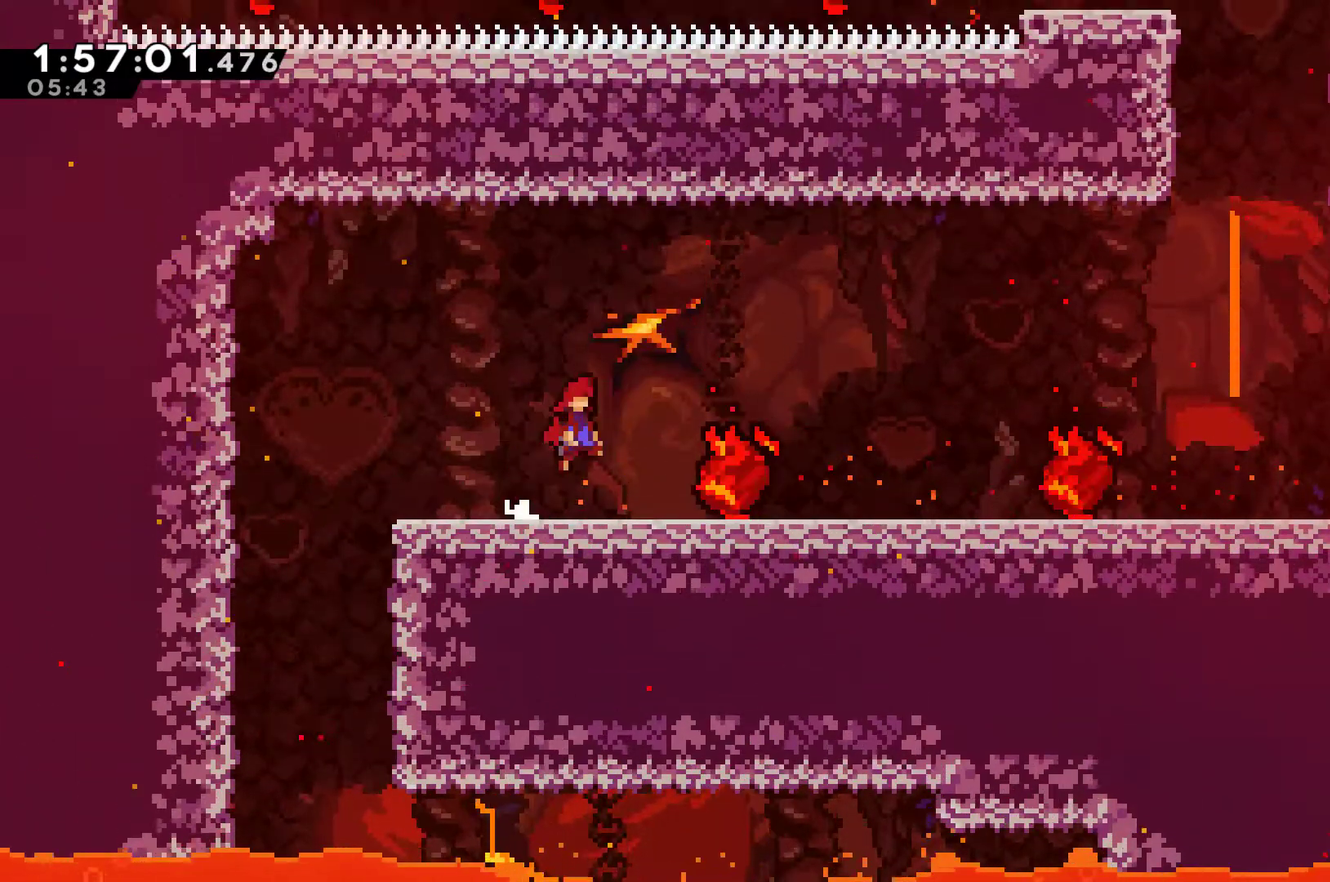
{"buttons": ["A", "DPAD_RIGHT"], "left_stick": "center", "right_stick": "center", "events": [[133, "A", "up"], [467, "A", "down"]]}
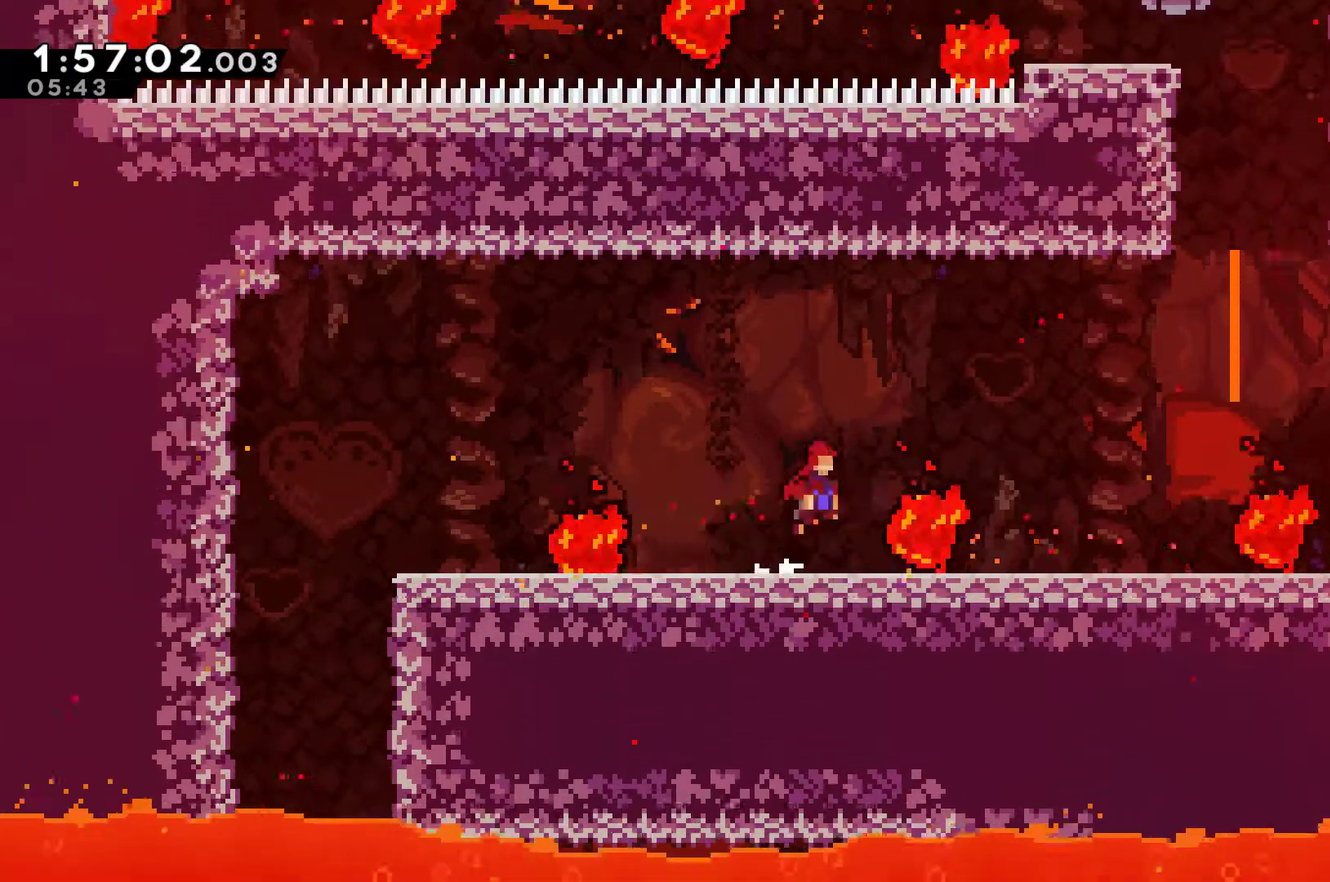
{"buttons": ["A", "DPAD_RIGHT"], "left_stick": "center", "right_stick": "center", "events": [[133, "A", "up"], [400, "A", "down"]]}
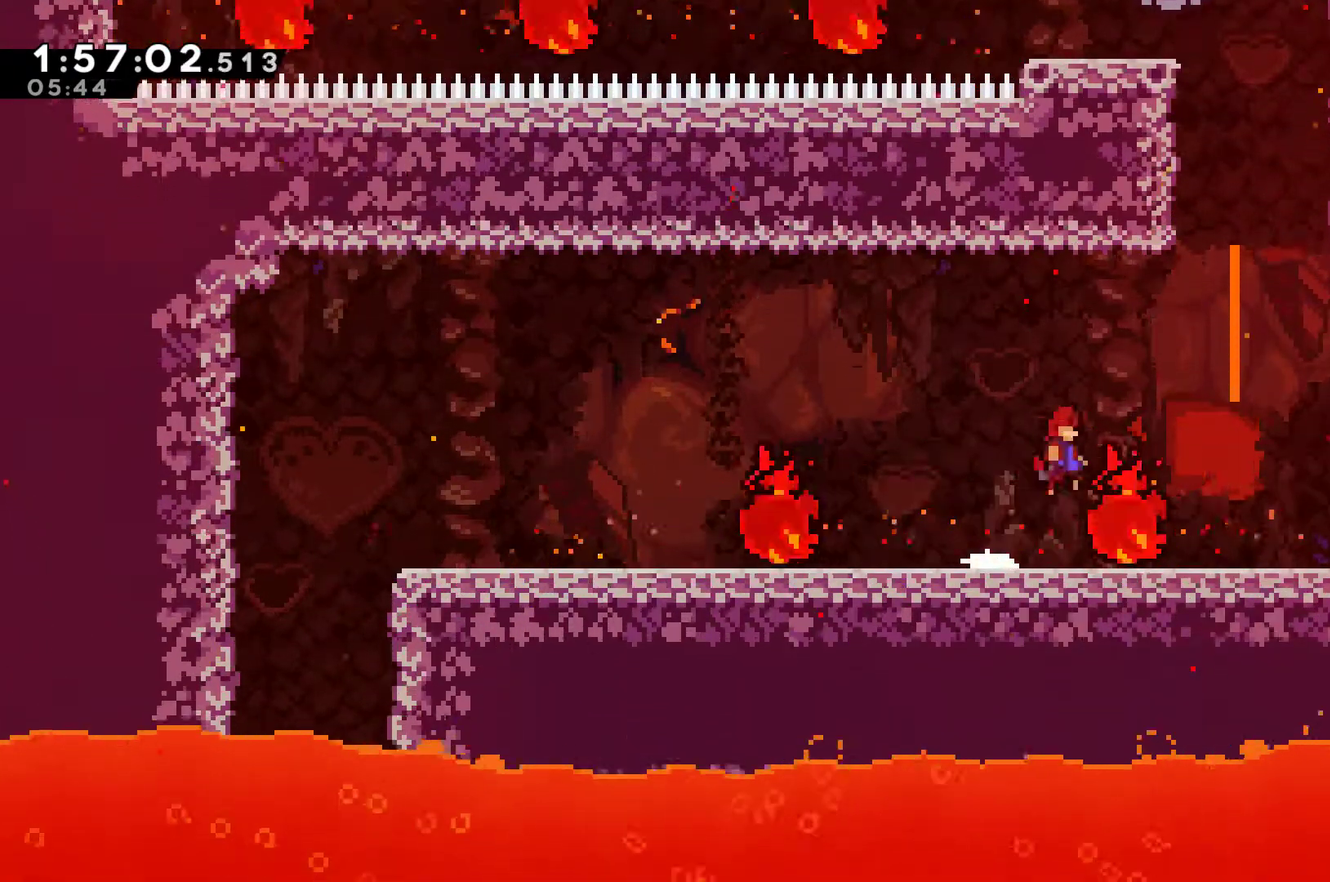
{"buttons": ["DPAD_UP"], "left_stick": "center", "right_stick": "center", "events": [[67, "A", "up"], [367, "A", "down"], [467, "DPAD_UP", "down"], [500, "A", "up"], [500, "DPAD_RIGHT", "up"]]}